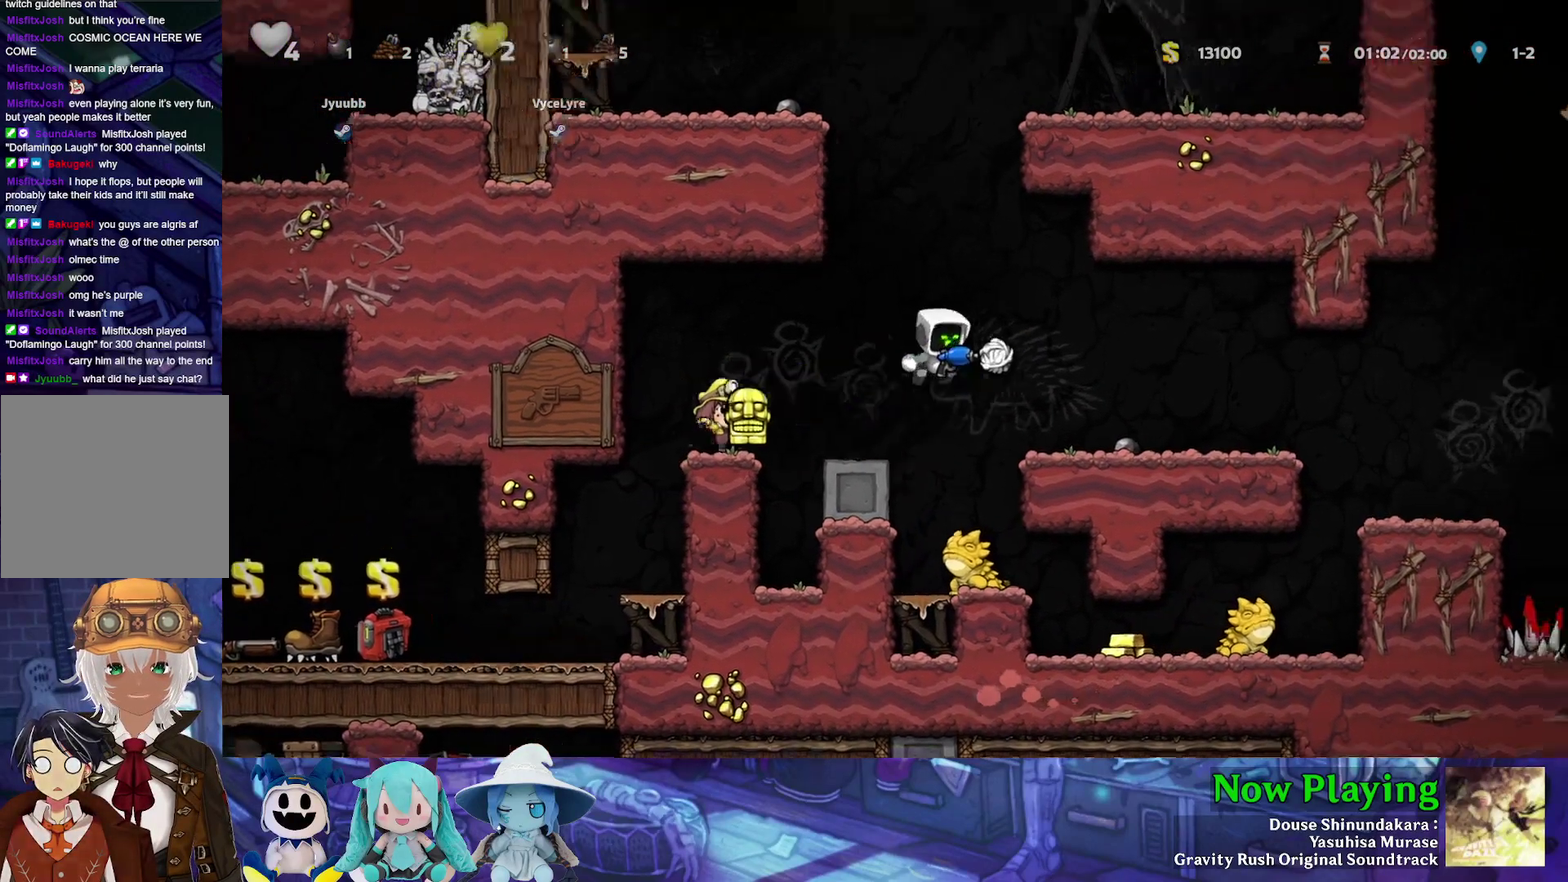
Gameplay with a controller (Nintendo layout); each line is a JSON object with the inputs held at the frame after it (dt_ms = milliseconds from this image to that frame). "events" lists button and stick changes between this image and that frame as [ms after this image, input, new state], when the widget could be followed in between. Not read: L3 R3.
{"dt_ms": 600, "buttons": [], "left_stick": "center", "right_stick": "center", "events": [[217, "Y", "up"], [300, "DPAD_RIGHT", "up"]]}
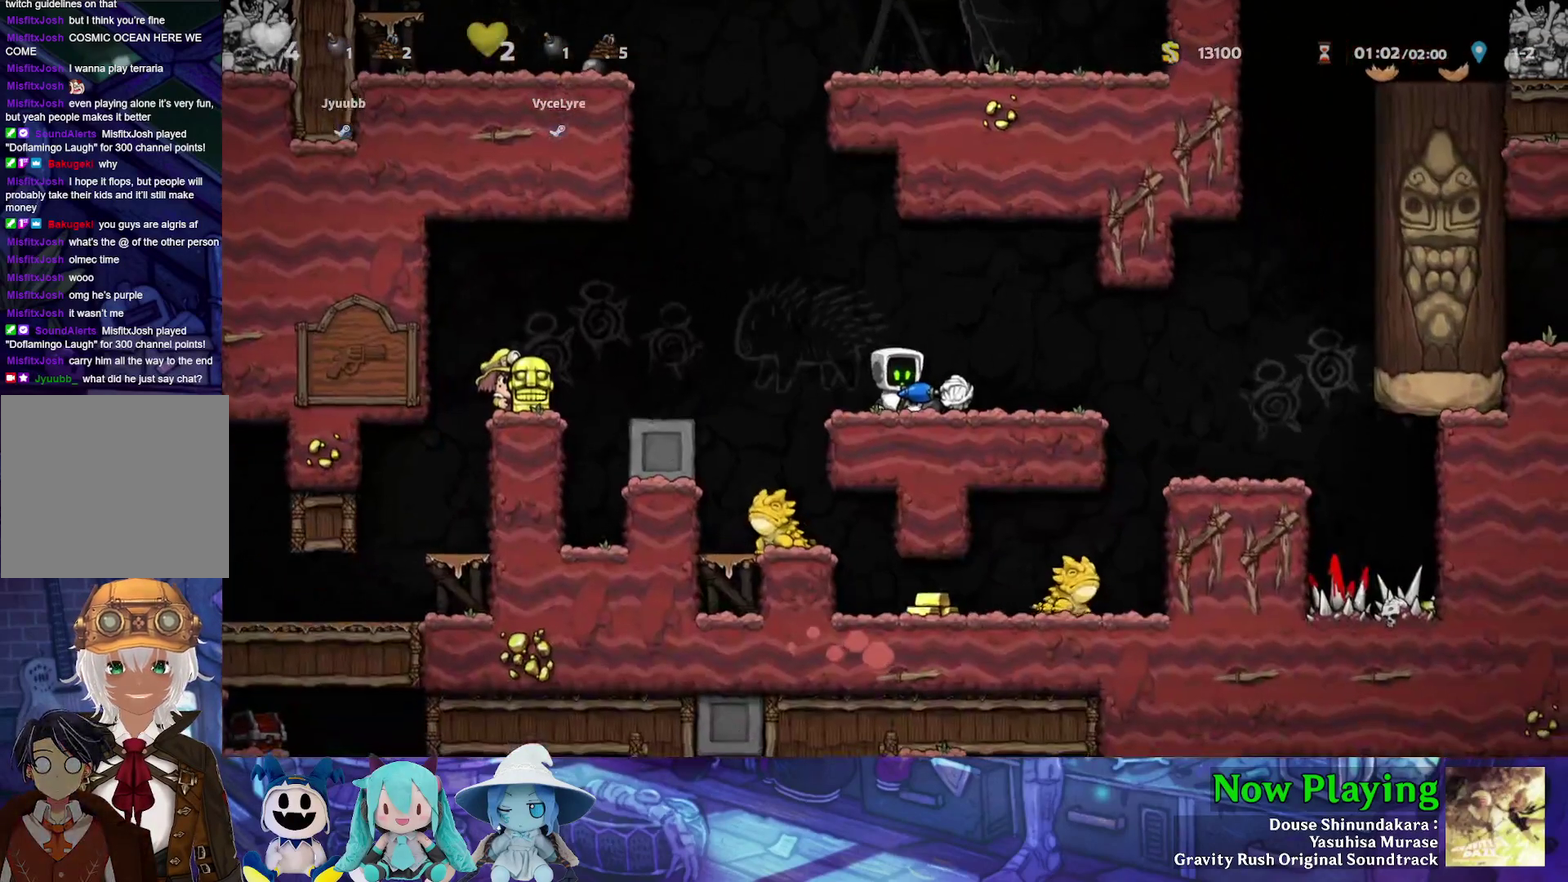
{"dt_ms": 500, "buttons": [], "left_stick": "center", "right_stick": "center", "events": [[33, "DPAD_LEFT", "down"], [117, "DPAD_LEFT", "up"]]}
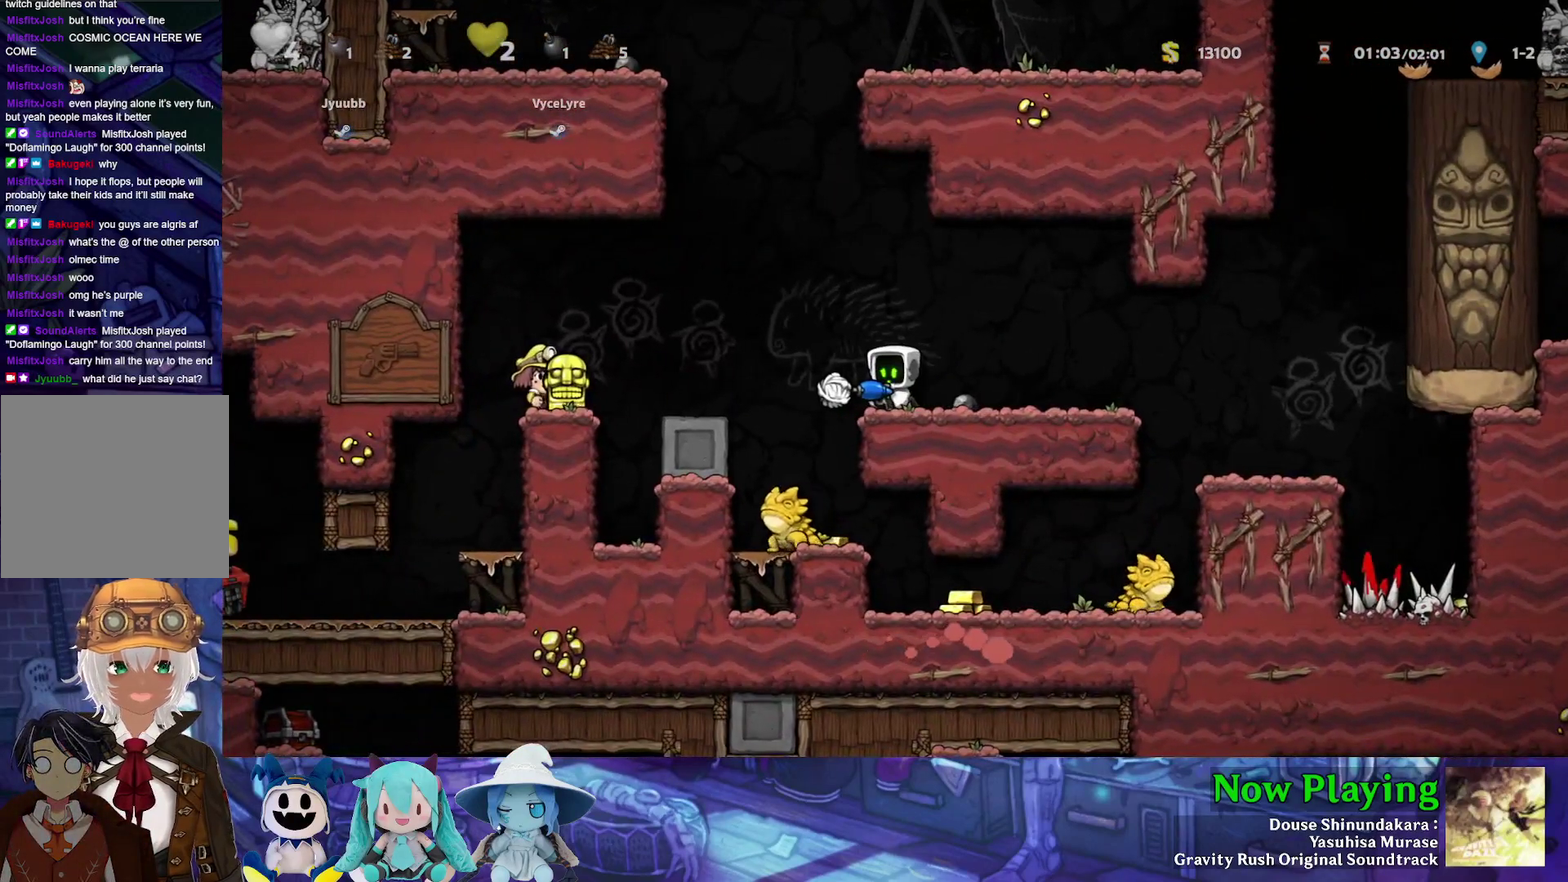
{"dt_ms": 500, "buttons": [], "left_stick": "center", "right_stick": "center", "events": []}
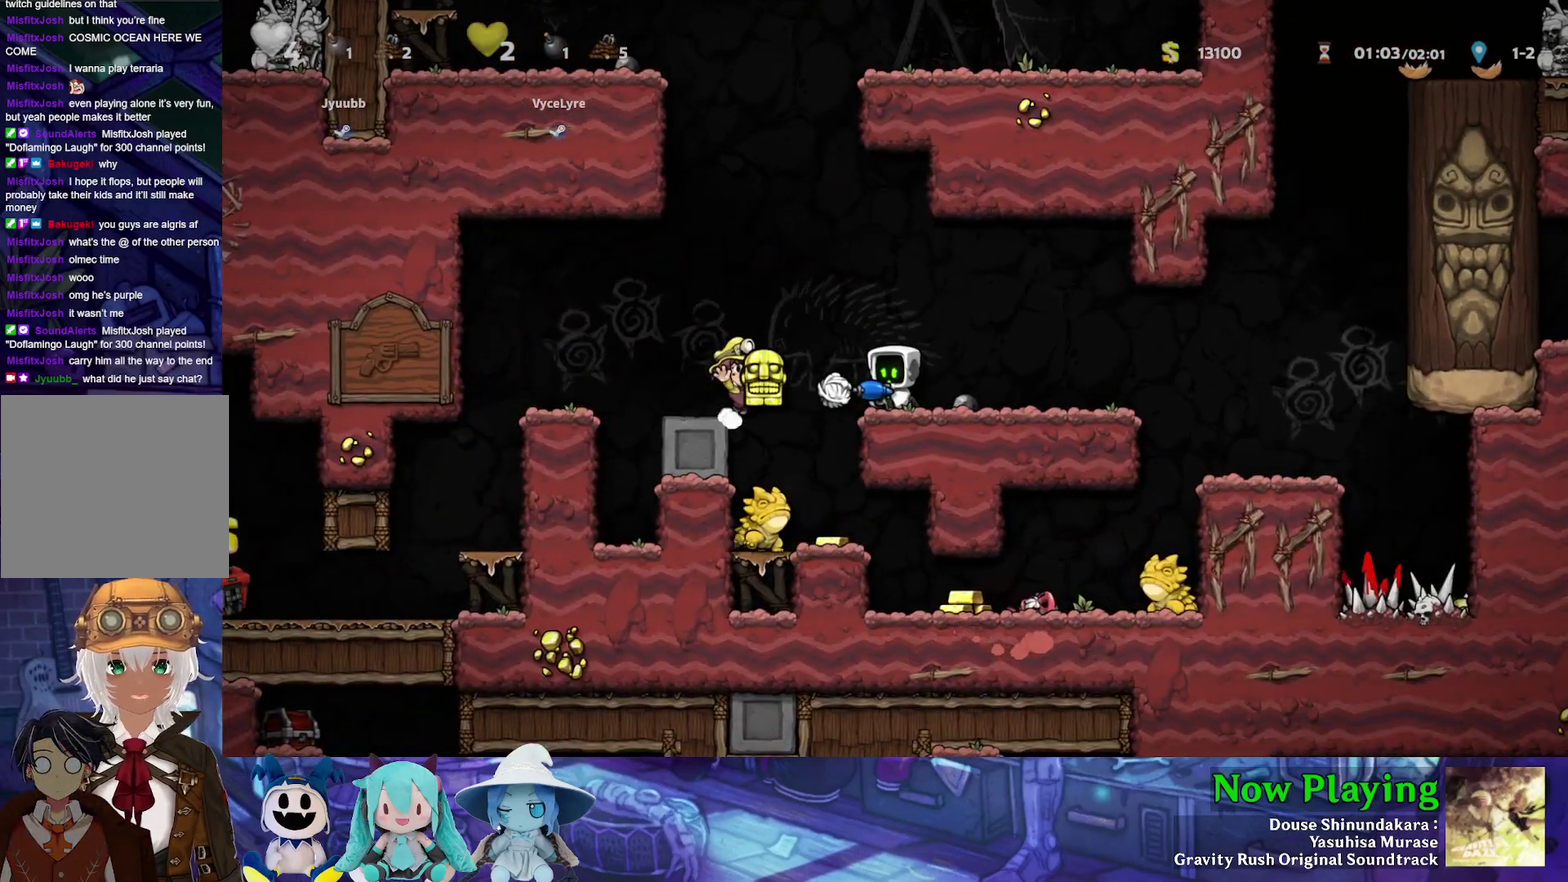
{"dt_ms": 300, "buttons": ["A"], "left_stick": "center", "right_stick": "center", "events": [[300, "A", "down"]]}
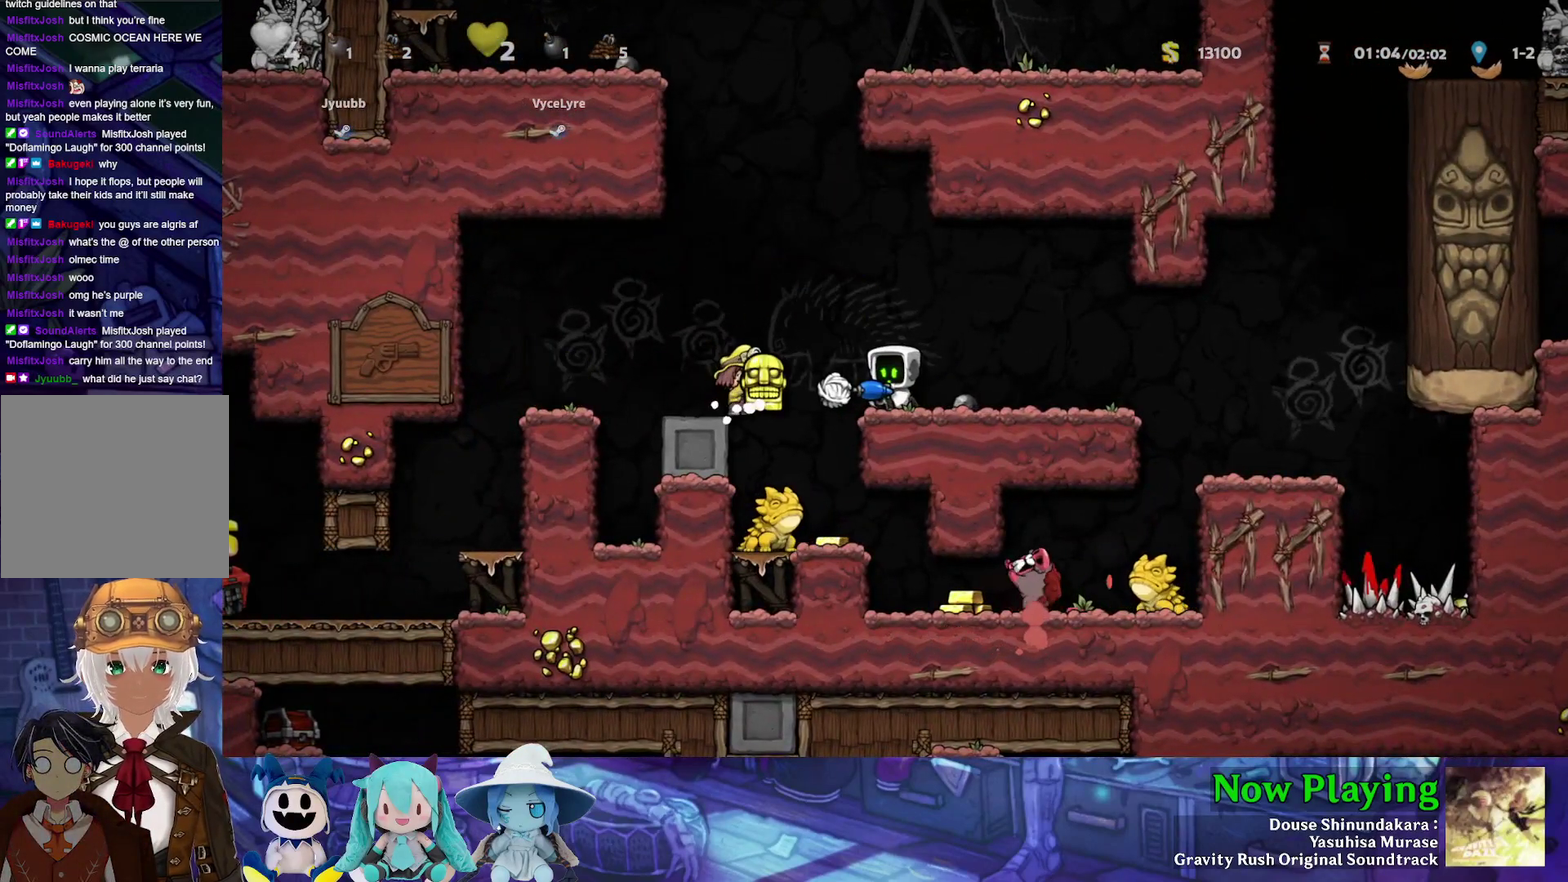
{"dt_ms": 700, "buttons": [], "left_stick": "center", "right_stick": "center", "events": [[100, "A", "up"]]}
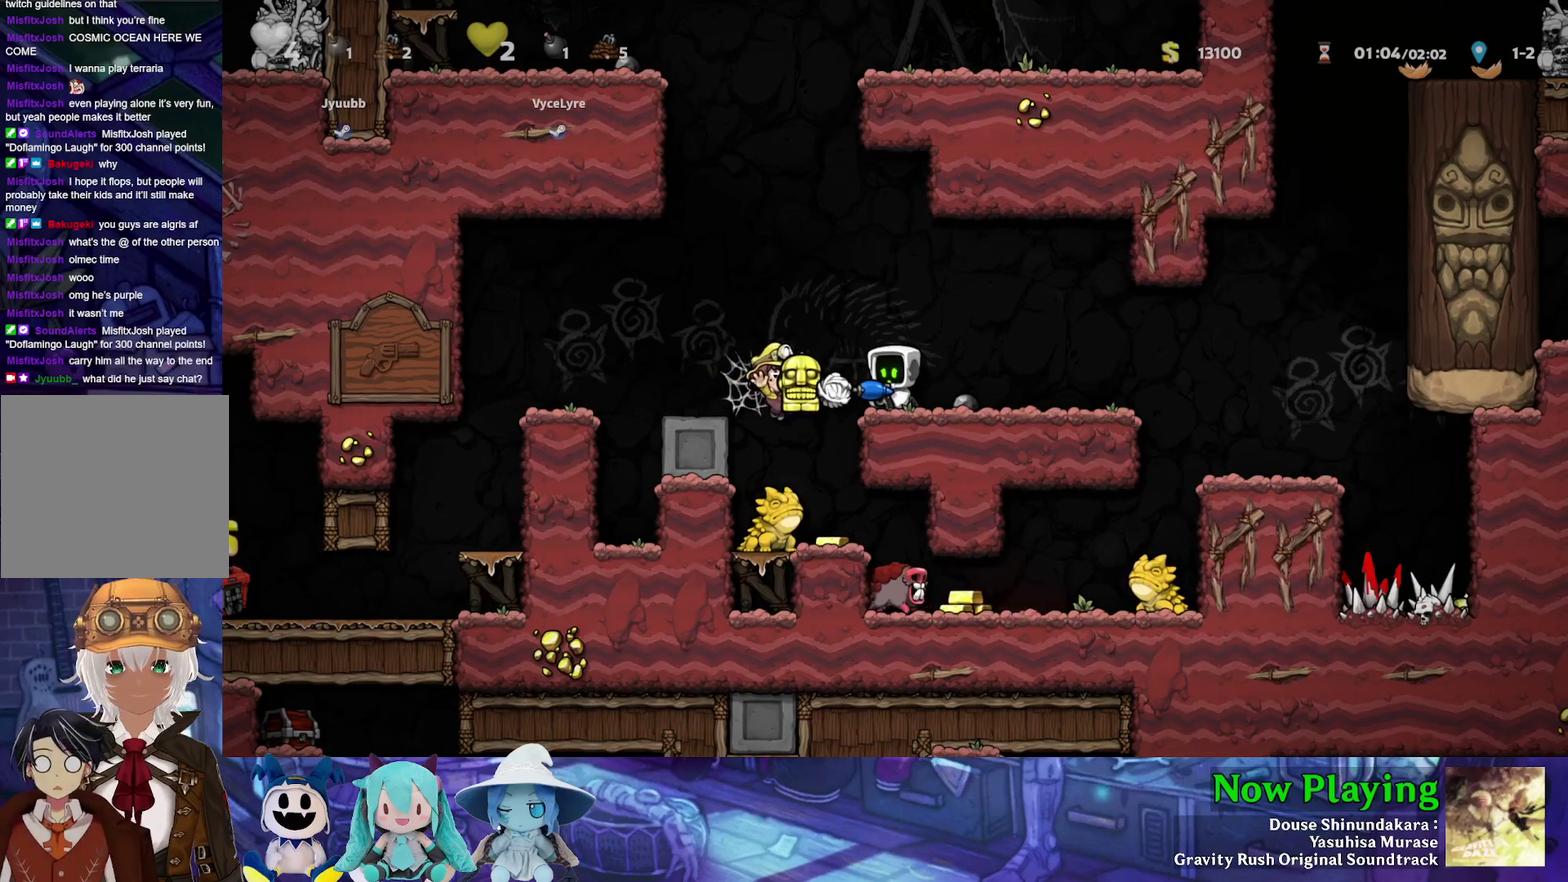
{"dt_ms": 700, "buttons": [], "left_stick": "center", "right_stick": "center", "events": [[550, "A", "down"], [683, "A", "up"]]}
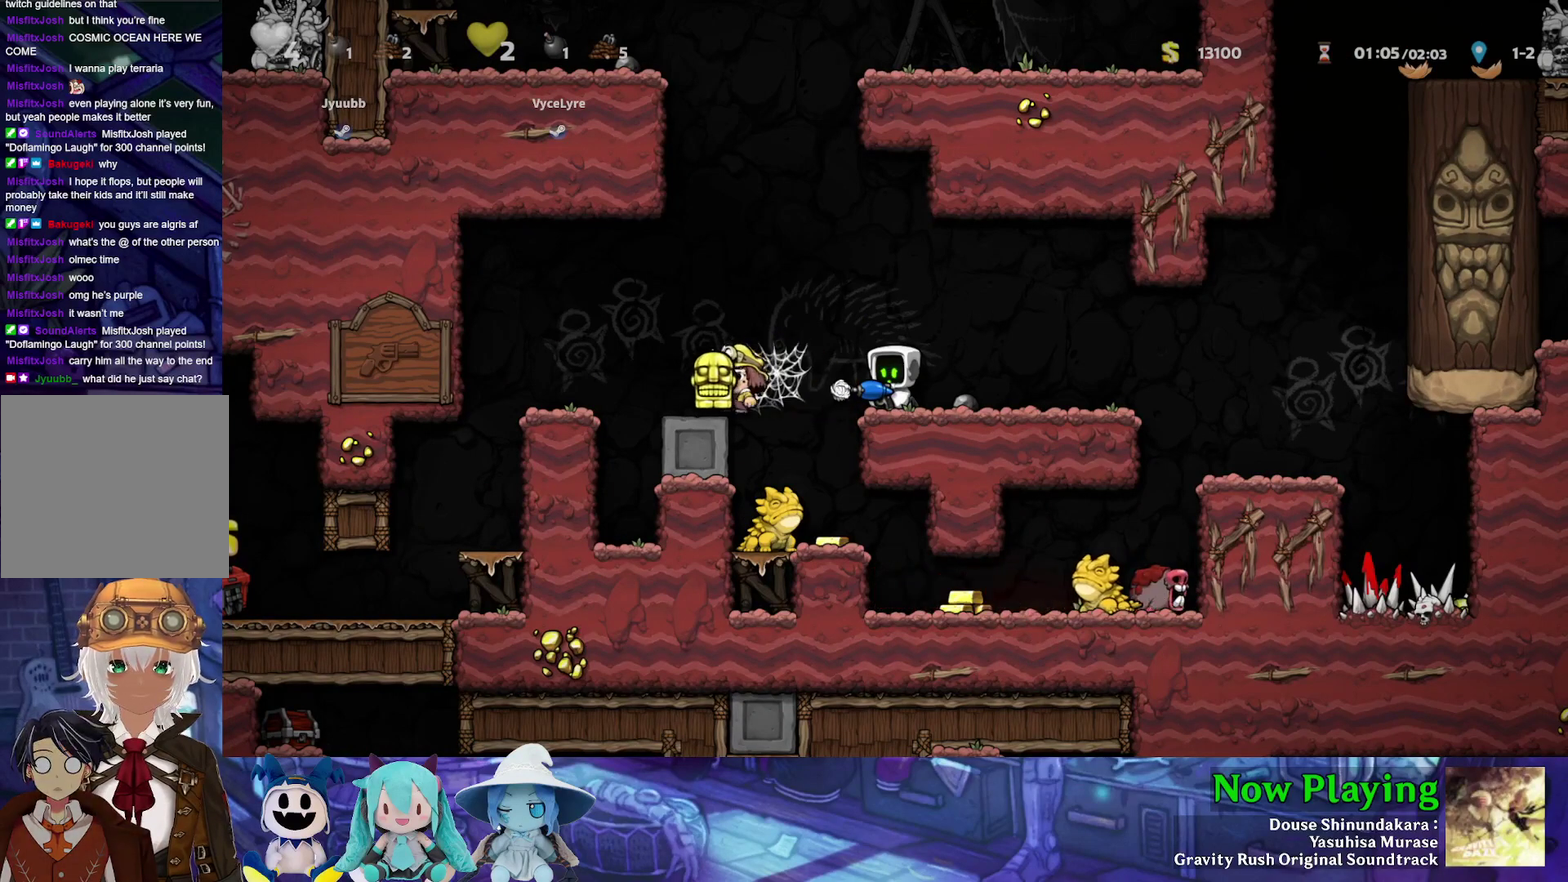
{"dt_ms": 300, "buttons": [], "left_stick": "center", "right_stick": "center", "events": []}
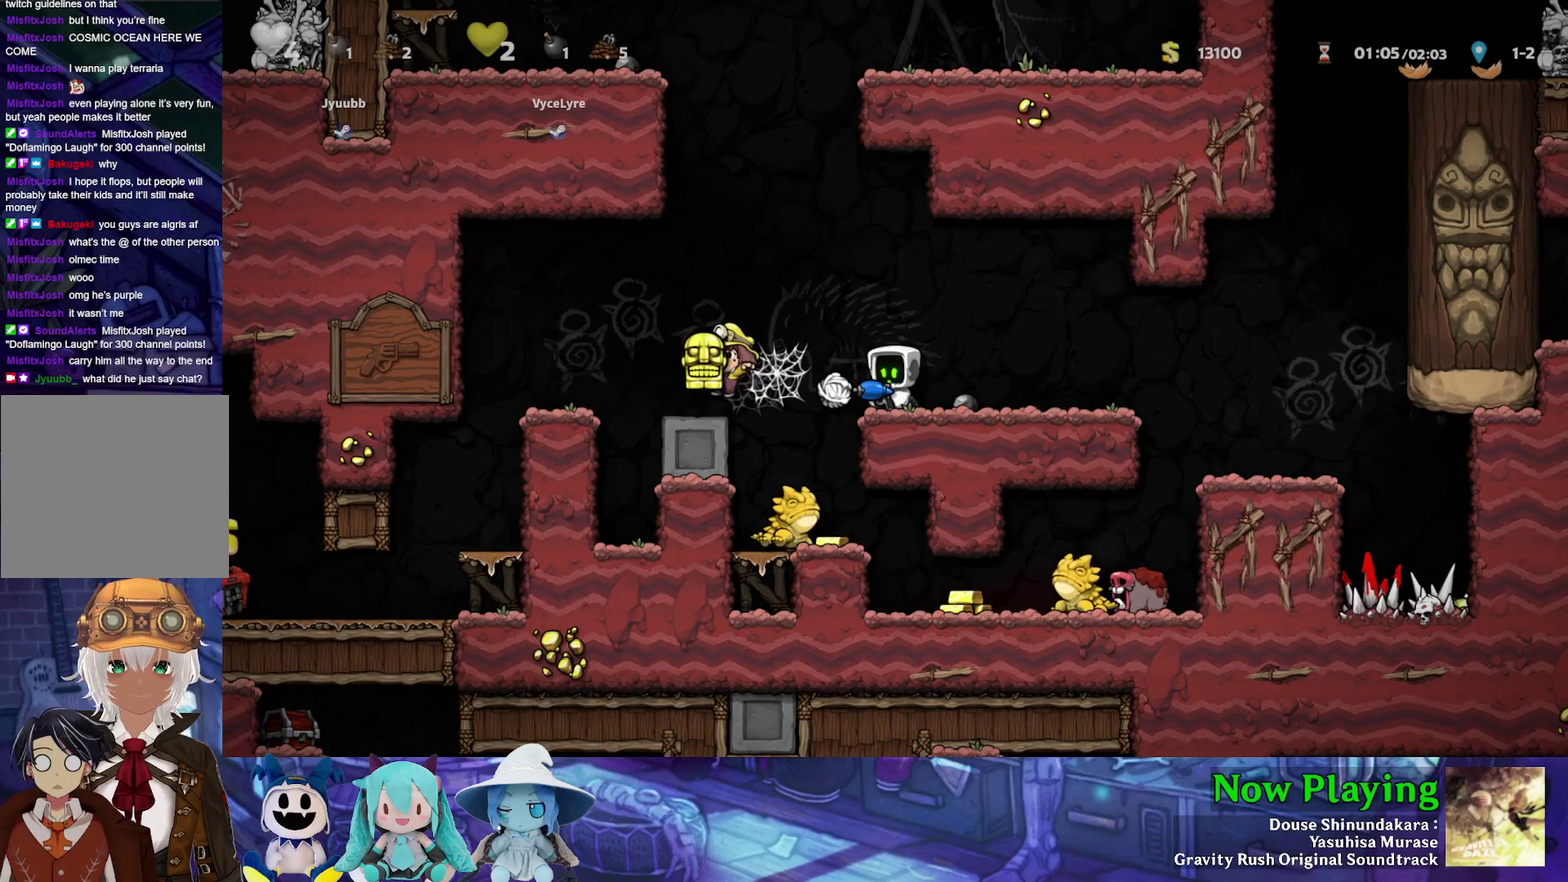
{"dt_ms": 400, "buttons": ["A"], "left_stick": "center", "right_stick": "center", "events": [[67, "A", "down"], [200, "A", "up"], [400, "A", "down"]]}
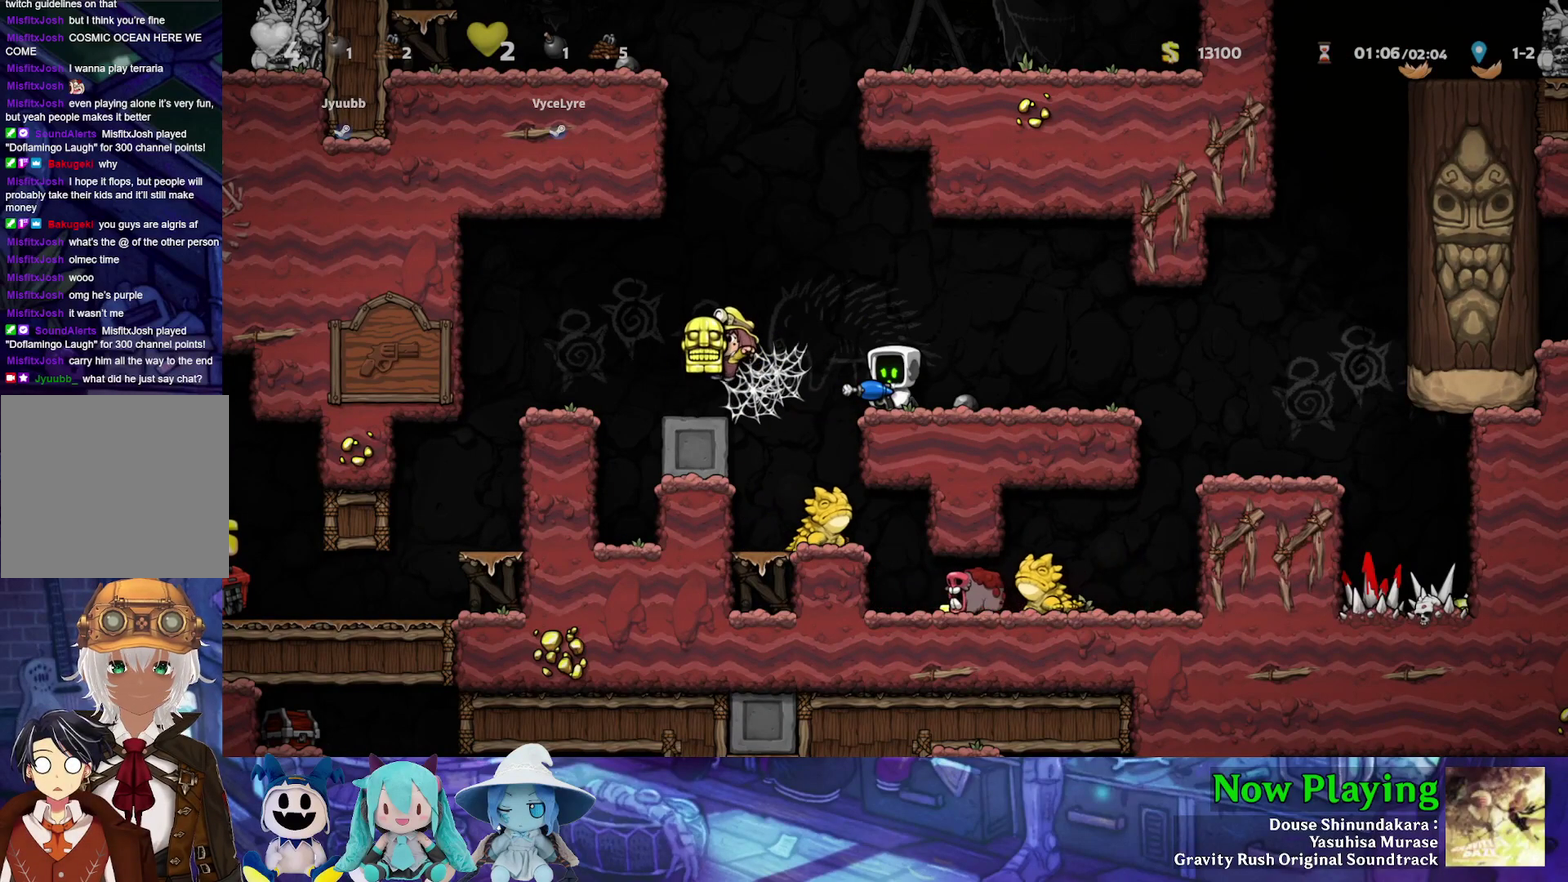
{"dt_ms": 600, "buttons": [], "left_stick": "center", "right_stick": "center", "events": [[167, "A", "up"]]}
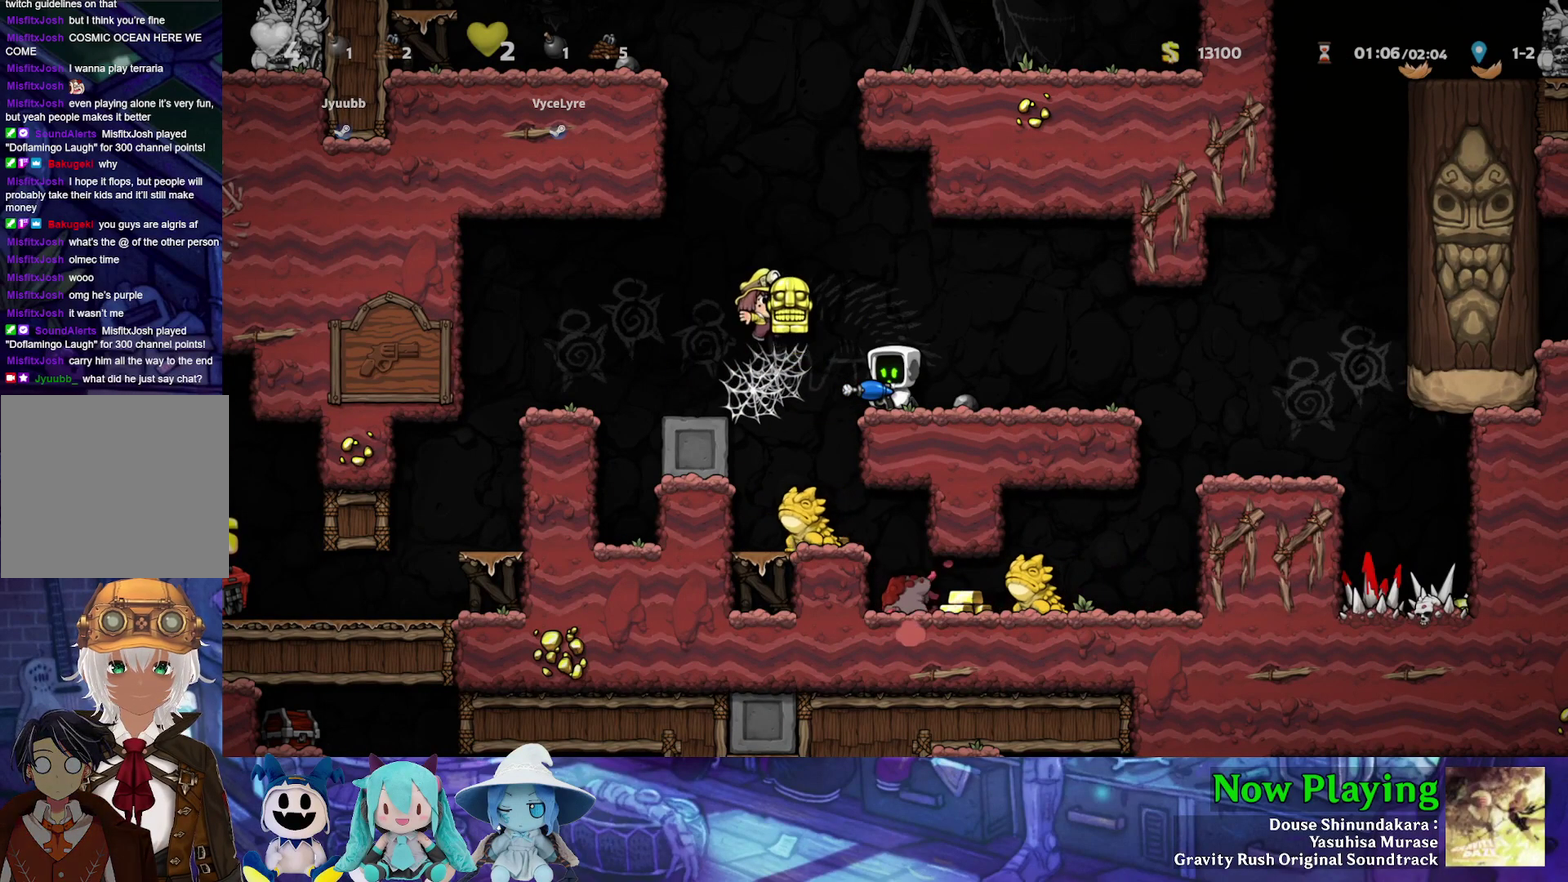
{"dt_ms": 500, "buttons": [], "left_stick": "center", "right_stick": "center", "events": []}
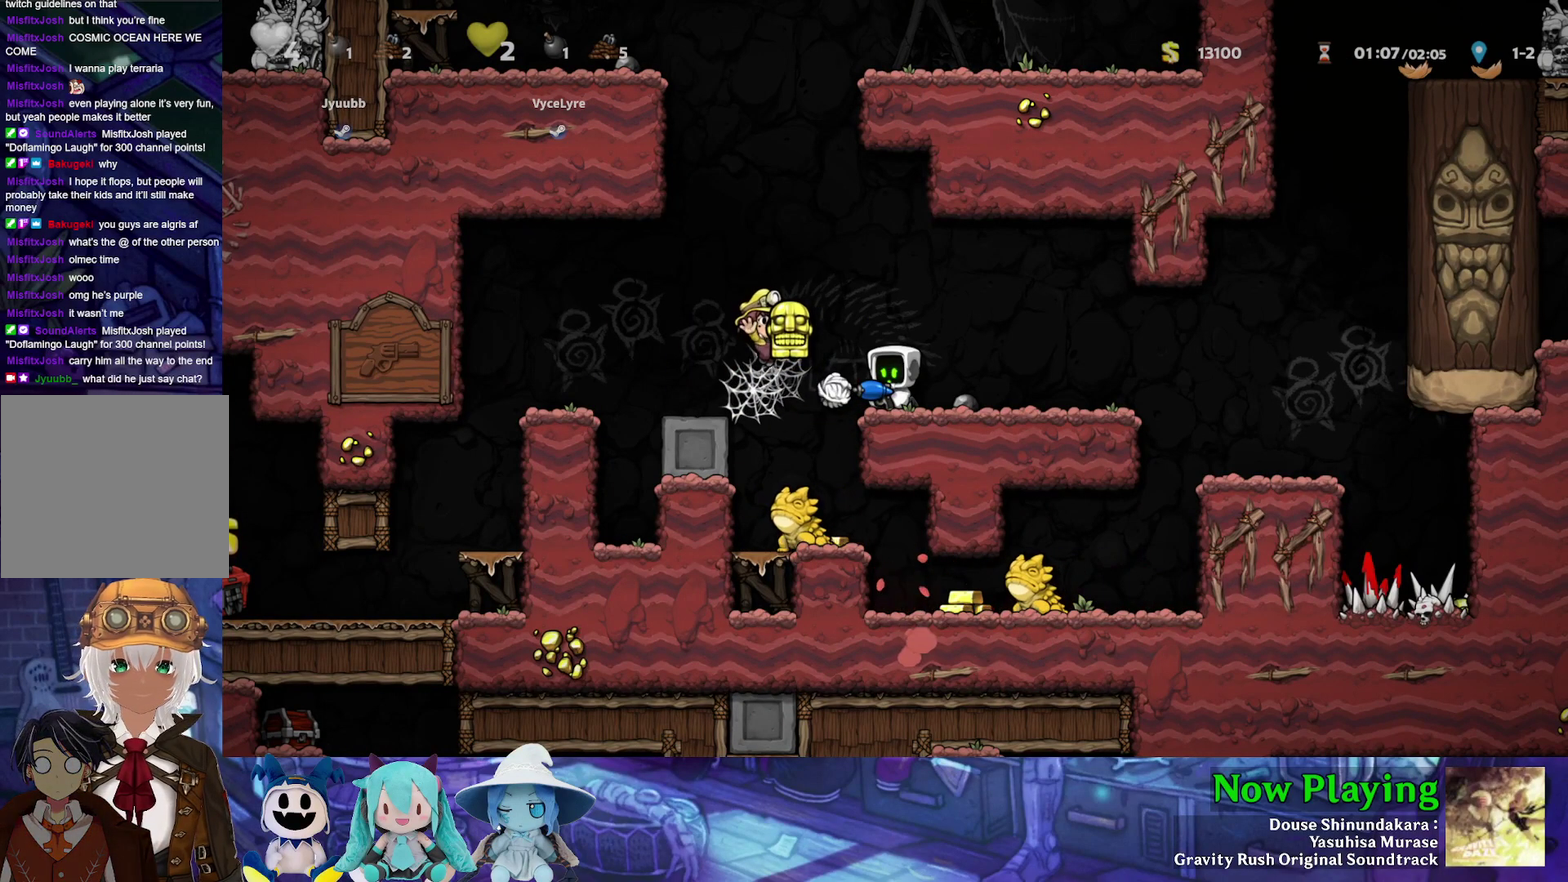
{"dt_ms": 500, "buttons": [], "left_stick": "center", "right_stick": "center", "events": []}
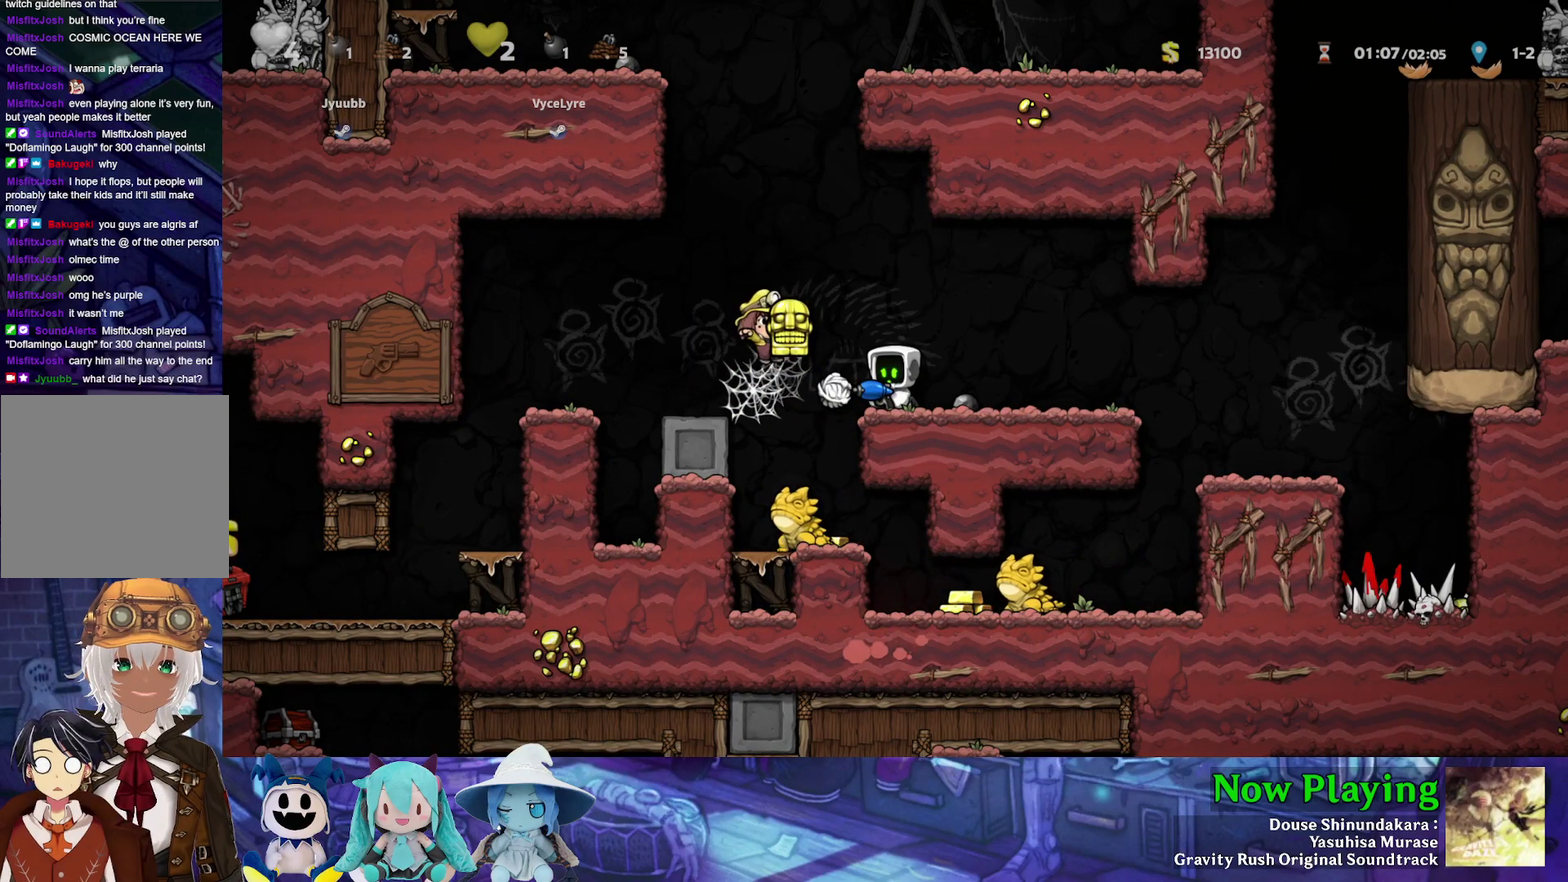
{"dt_ms": 600, "buttons": ["DPAD_RIGHT"], "left_stick": "center", "right_stick": "center", "events": [[533, "DPAD_RIGHT", "down"]]}
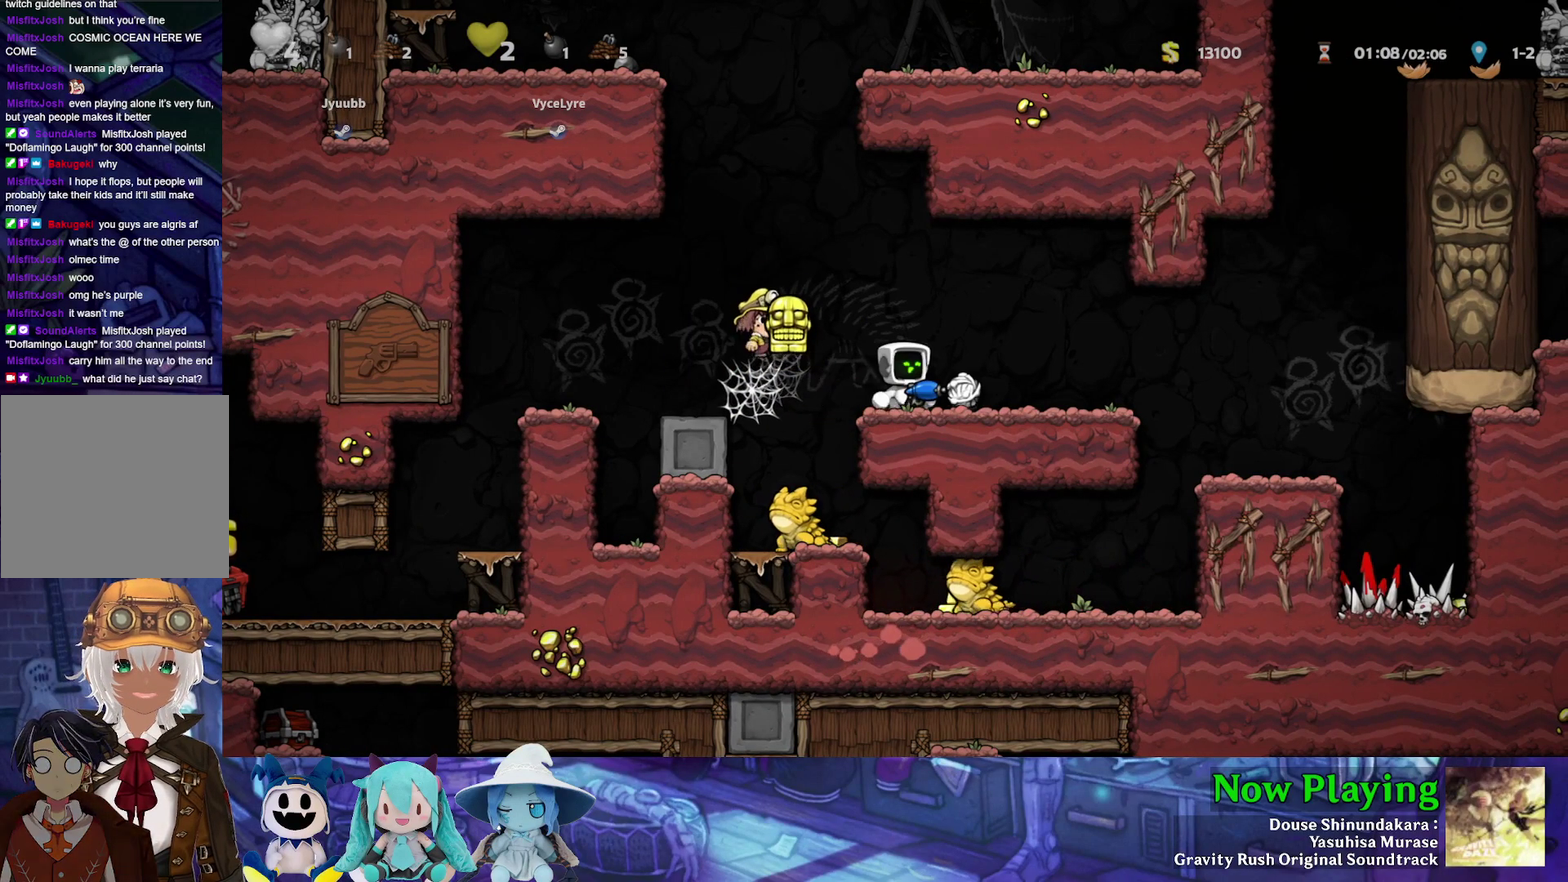
{"dt_ms": 400, "buttons": ["B"], "left_stick": "center", "right_stick": "center", "events": [[133, "DPAD_RIGHT", "up"], [283, "B", "down"]]}
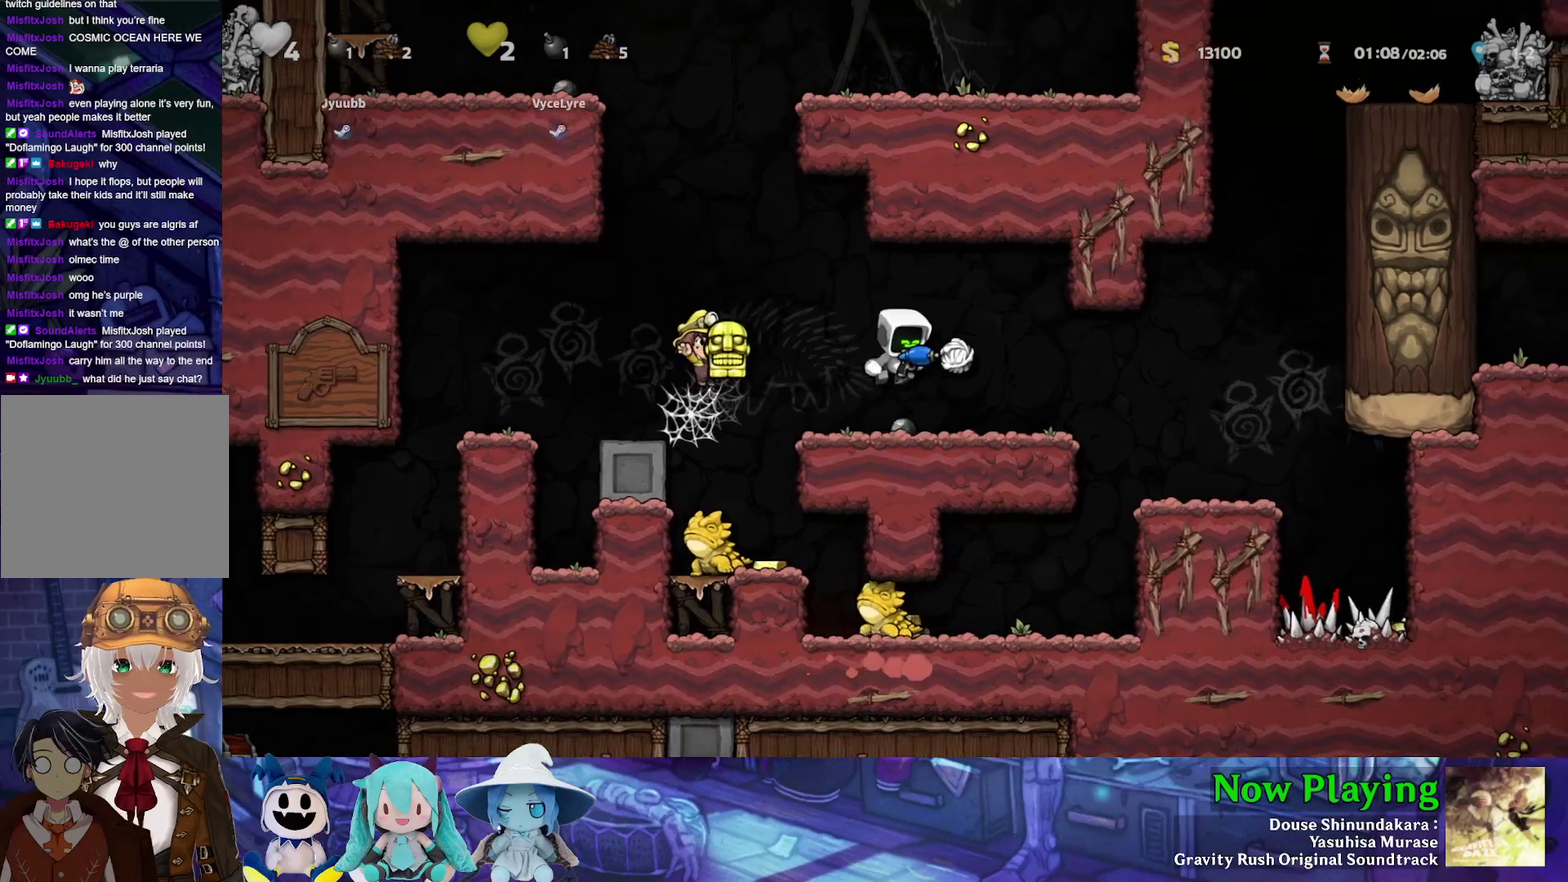
{"dt_ms": 300, "buttons": ["B"], "left_stick": "center", "right_stick": "center", "events": [[100, "A", "down"], [267, "A", "up"]]}
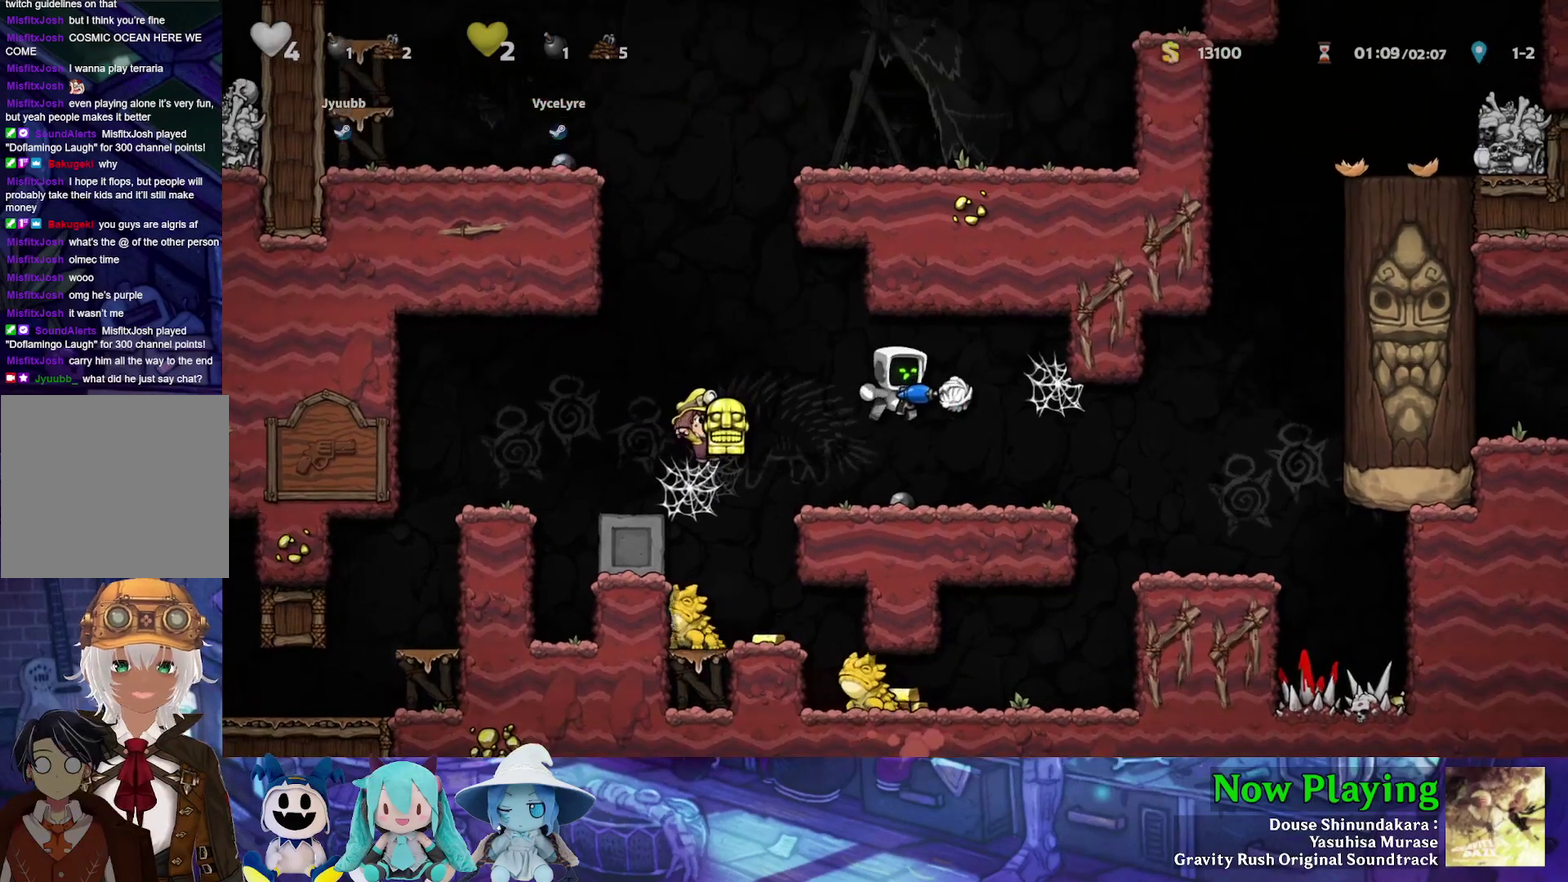
{"dt_ms": 600, "buttons": ["B", "Y", "DPAD_RIGHT"], "left_stick": "center", "right_stick": "center", "events": [[17, "B", "up"], [483, "DPAD_RIGHT", "down"], [567, "B", "down"], [567, "Y", "down"]]}
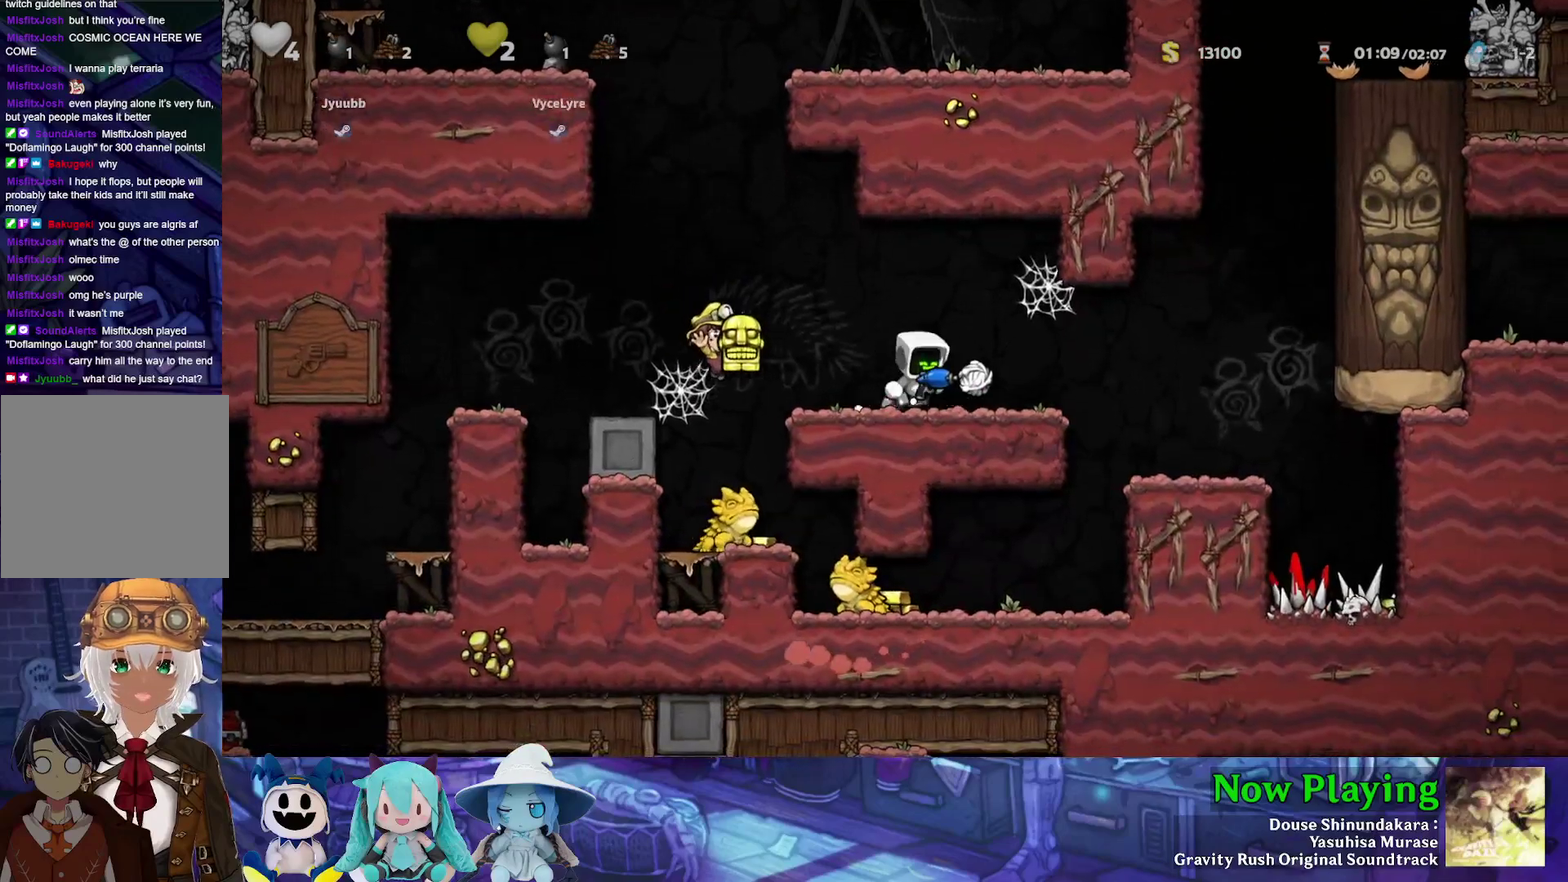
{"dt_ms": 400, "buttons": ["B", "Y"], "left_stick": "center", "right_stick": "center", "events": [[183, "B", "up"], [283, "DPAD_RIGHT", "up"], [300, "B", "down"], [300, "DPAD_LEFT", "down"], [383, "DPAD_LEFT", "up"]]}
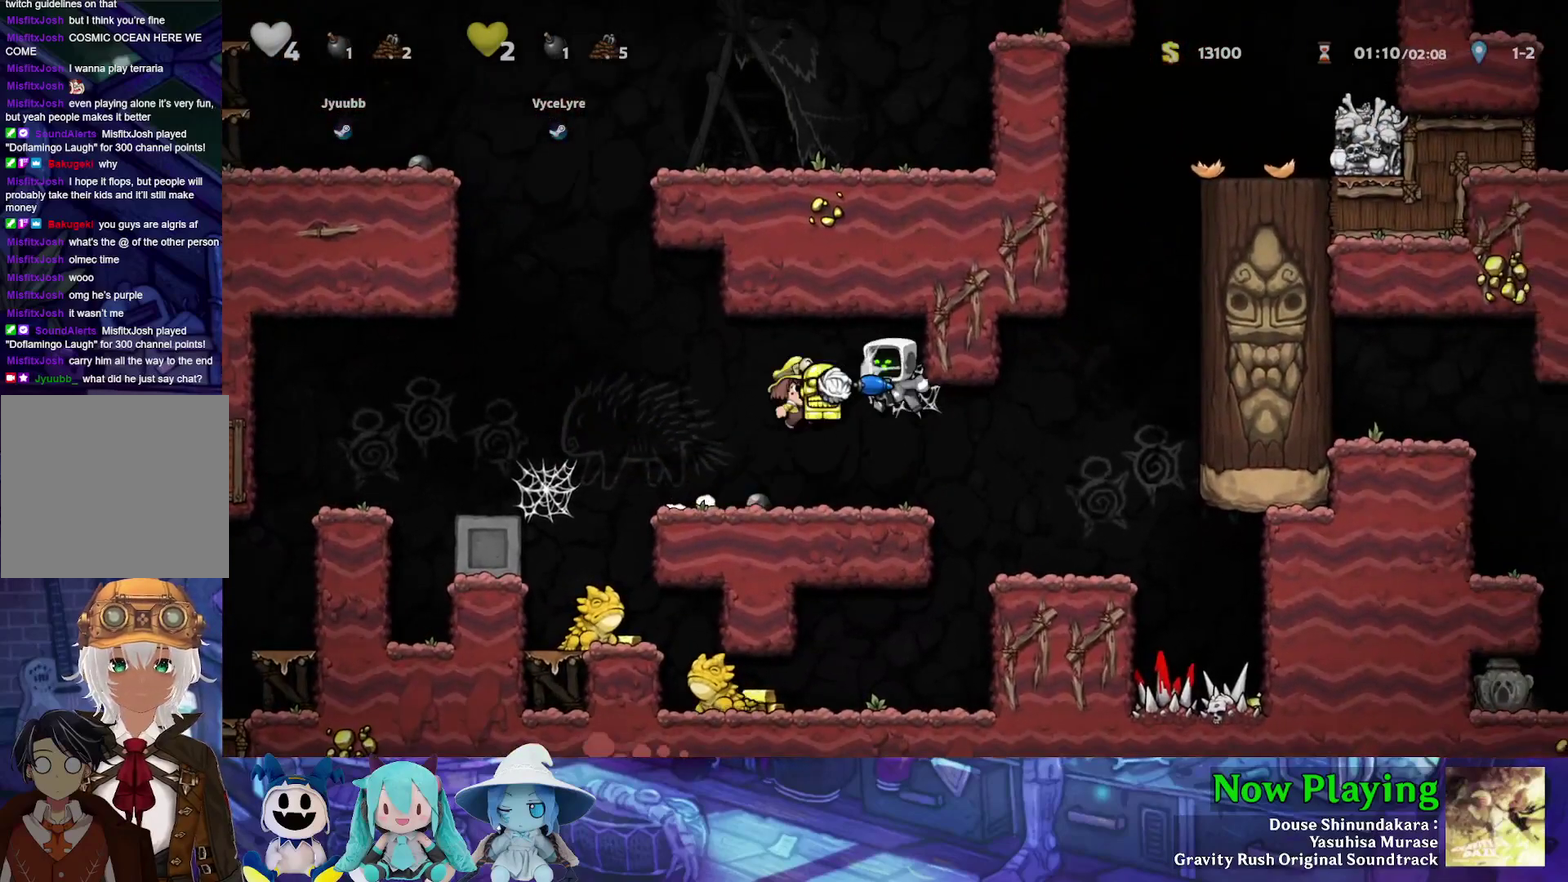
{"dt_ms": 600, "buttons": ["DPAD_LEFT"], "left_stick": "center", "right_stick": "center", "events": [[17, "Y", "up"], [50, "B", "up"], [100, "B", "down"], [100, "DPAD_RIGHT", "down"], [233, "B", "up"], [267, "DPAD_RIGHT", "up"], [300, "B", "down"], [300, "DPAD_LEFT", "down"], [433, "B", "up"], [483, "B", "down"], [600, "B", "up"]]}
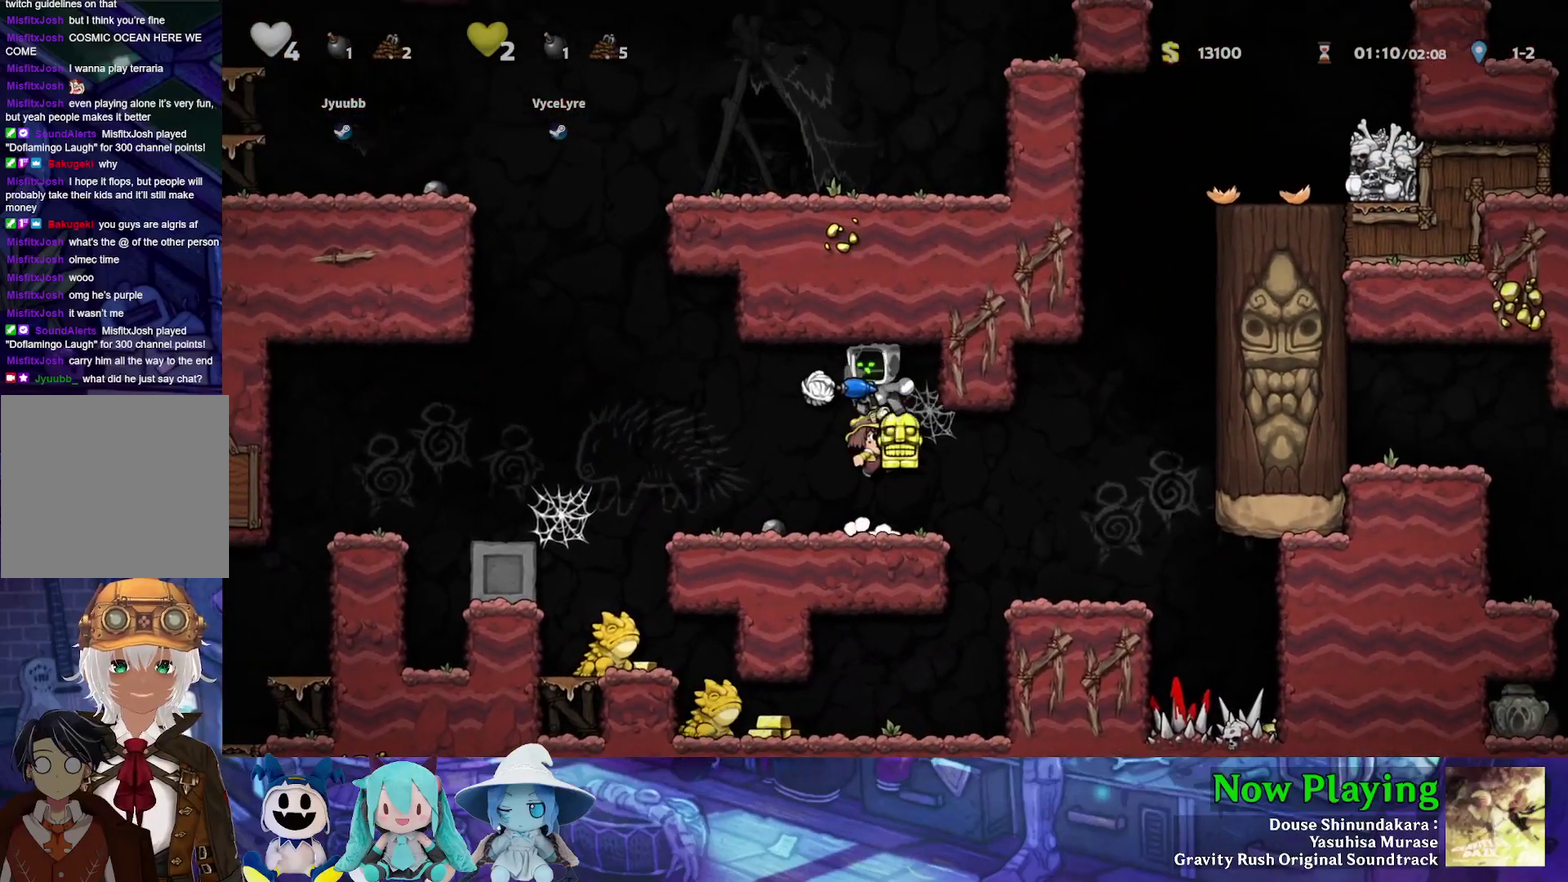
{"dt_ms": 600, "buttons": ["Y", "DPAD_RIGHT"], "left_stick": "center", "right_stick": "center", "events": [[250, "DPAD_LEFT", "up"], [350, "DPAD_RIGHT", "down"], [400, "Y", "down"]]}
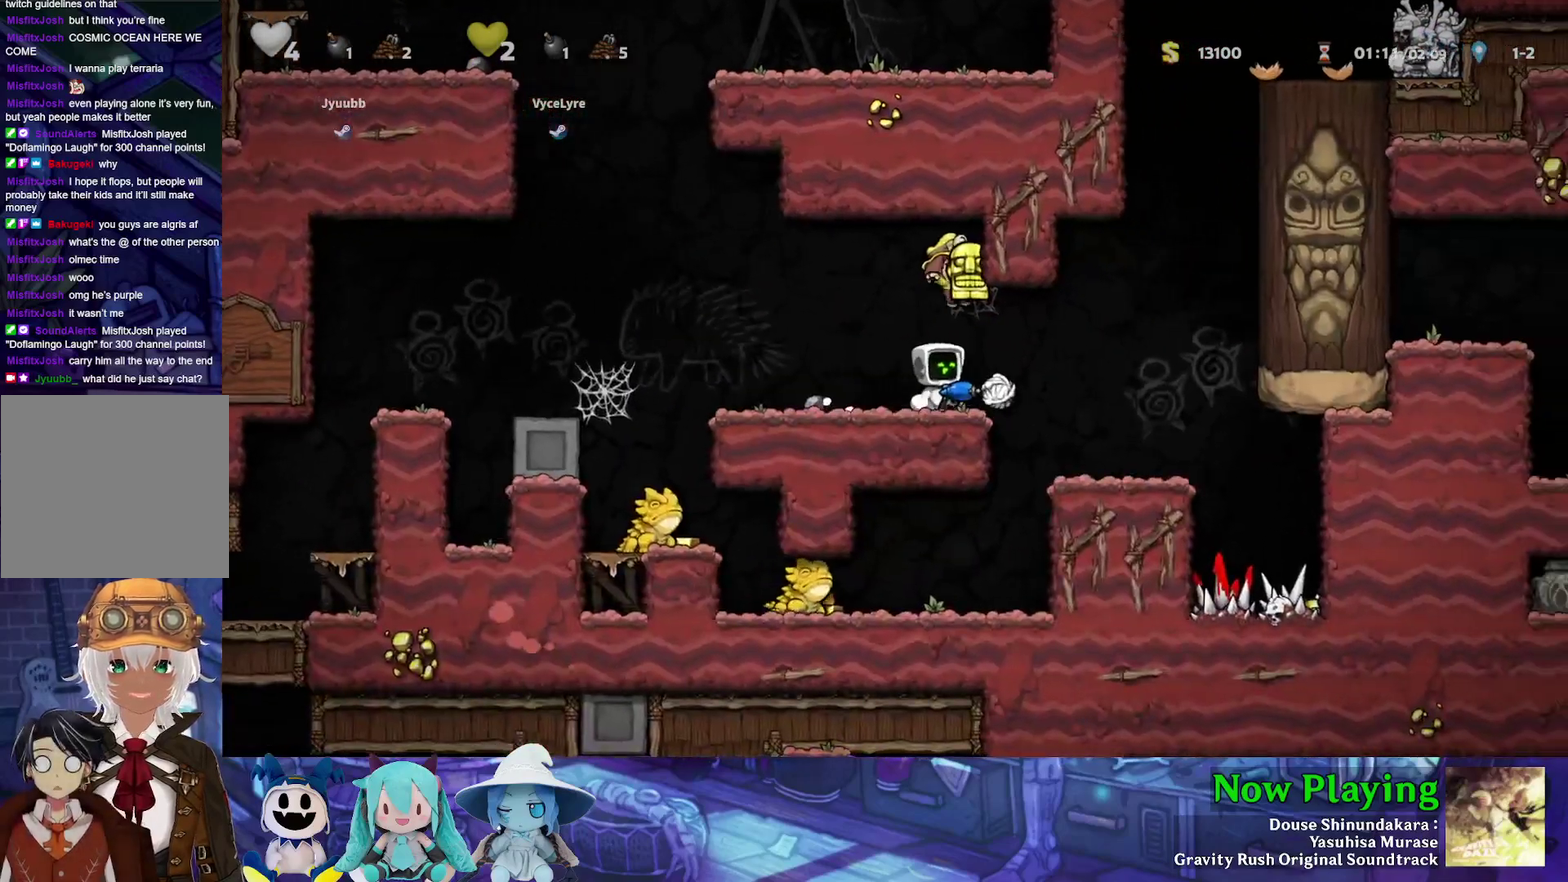
{"dt_ms": 400, "buttons": ["B"], "left_stick": "center", "right_stick": "center", "events": [[283, "B", "down"], [333, "DPAD_RIGHT", "up"], [333, "Y", "up"]]}
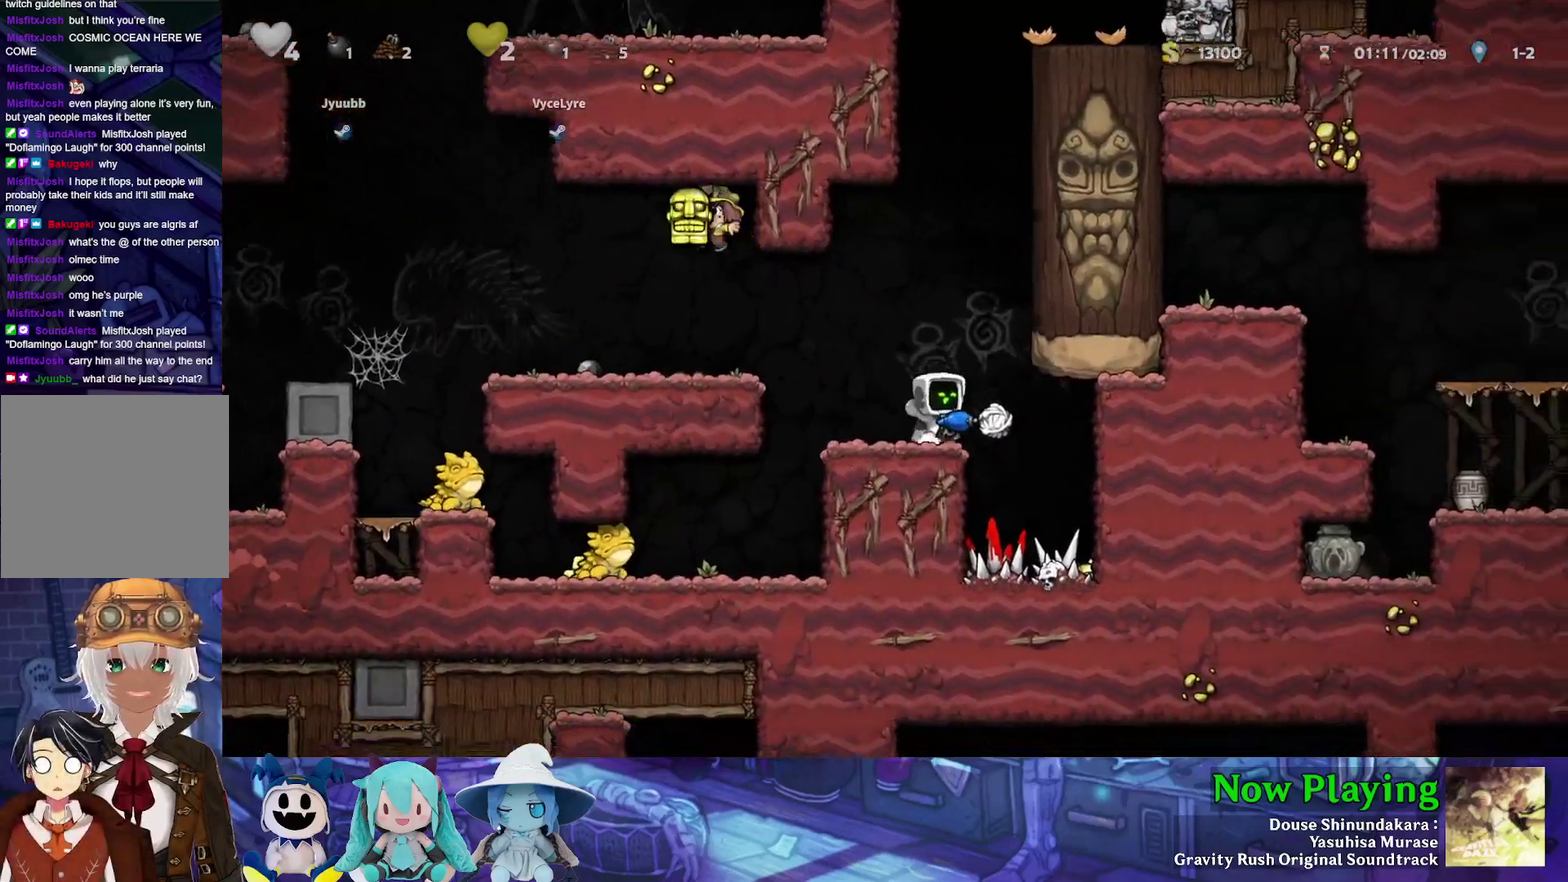
{"dt_ms": 400, "buttons": ["B", "DPAD_RIGHT"], "left_stick": "center", "right_stick": "center", "events": [[17, "DPAD_LEFT", "down"], [100, "B", "up"], [133, "DPAD_LEFT", "up"], [317, "DPAD_RIGHT", "down"], [350, "B", "down"]]}
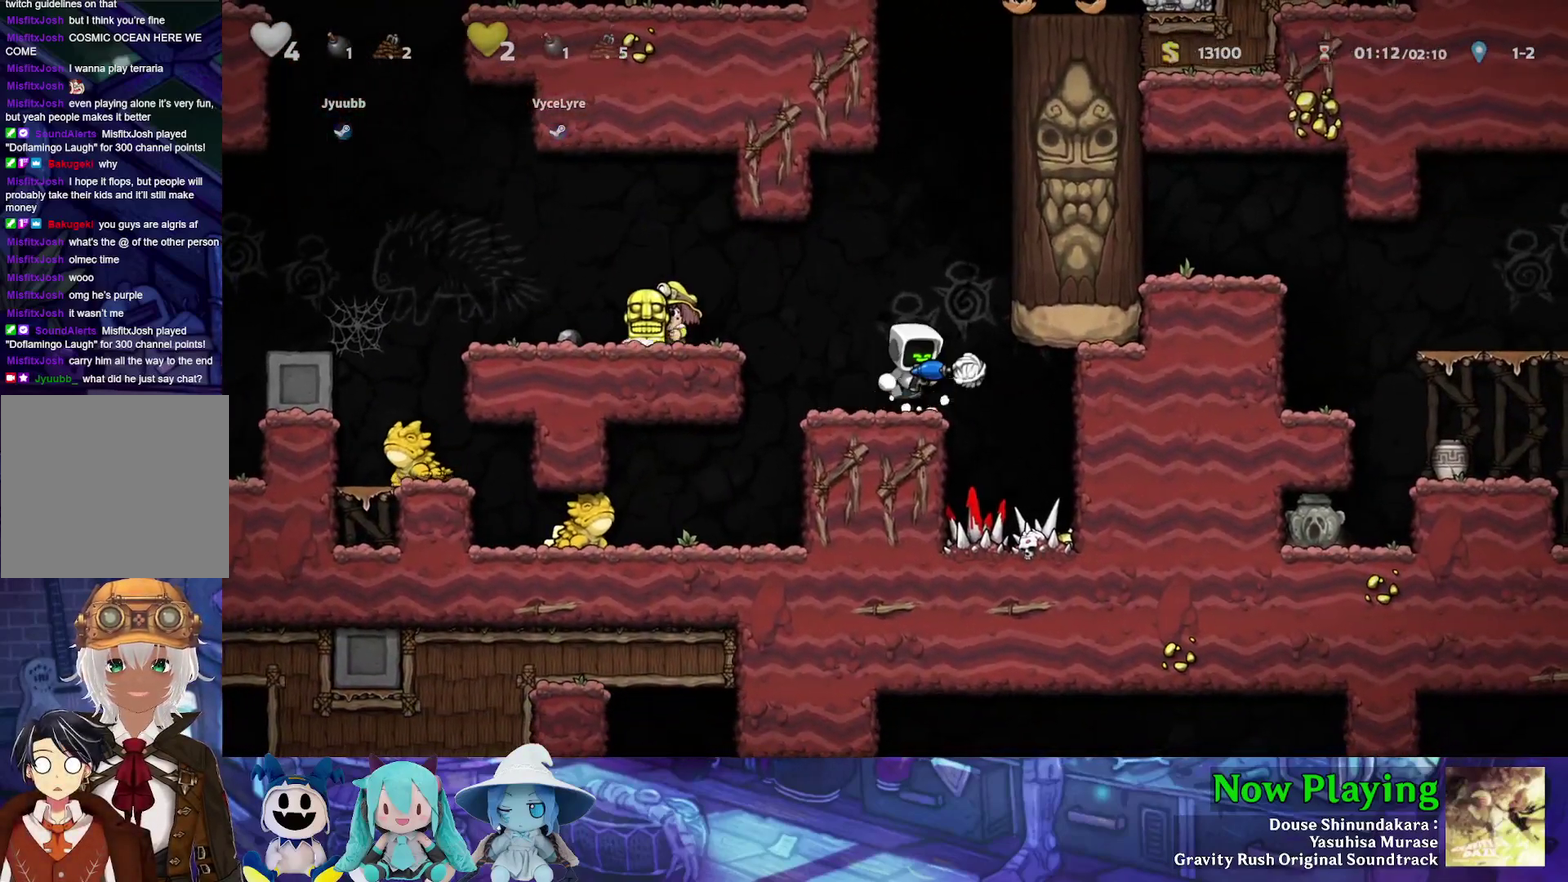
{"dt_ms": 400, "buttons": ["B", "DPAD_RIGHT"], "left_stick": "center", "right_stick": "center", "events": [[150, "A", "down"], [283, "A", "up"], [300, "B", "up"], [367, "B", "down"]]}
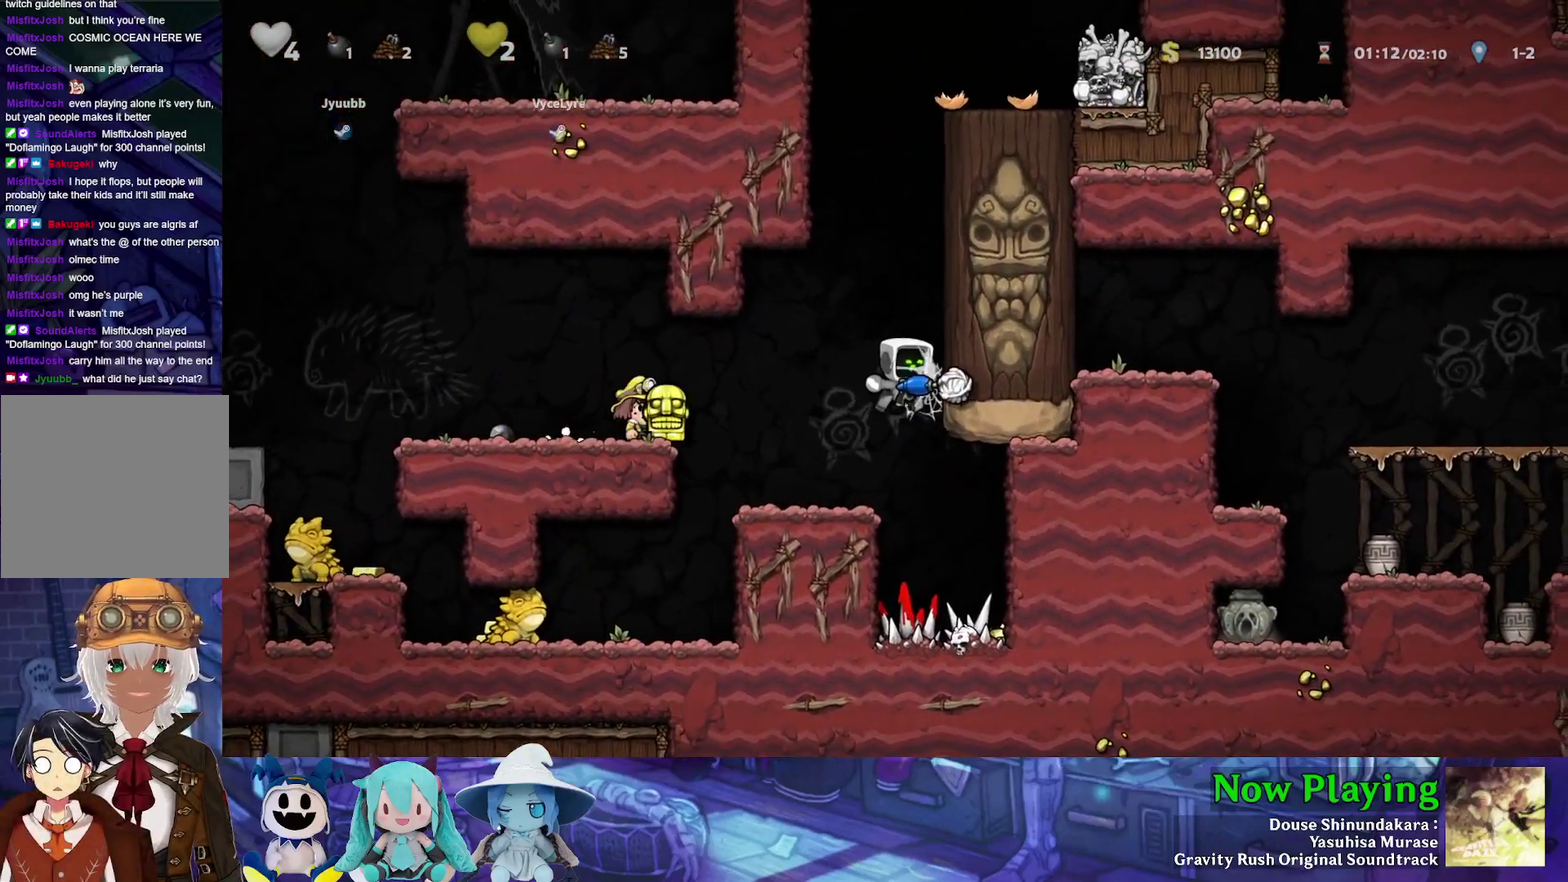
{"dt_ms": 300, "buttons": ["A", "B", "DPAD_RIGHT"], "left_stick": "center", "right_stick": "center", "events": [[83, "B", "up"], [133, "A", "down"], [133, "B", "down"], [200, "A", "up"], [267, "A", "down"]]}
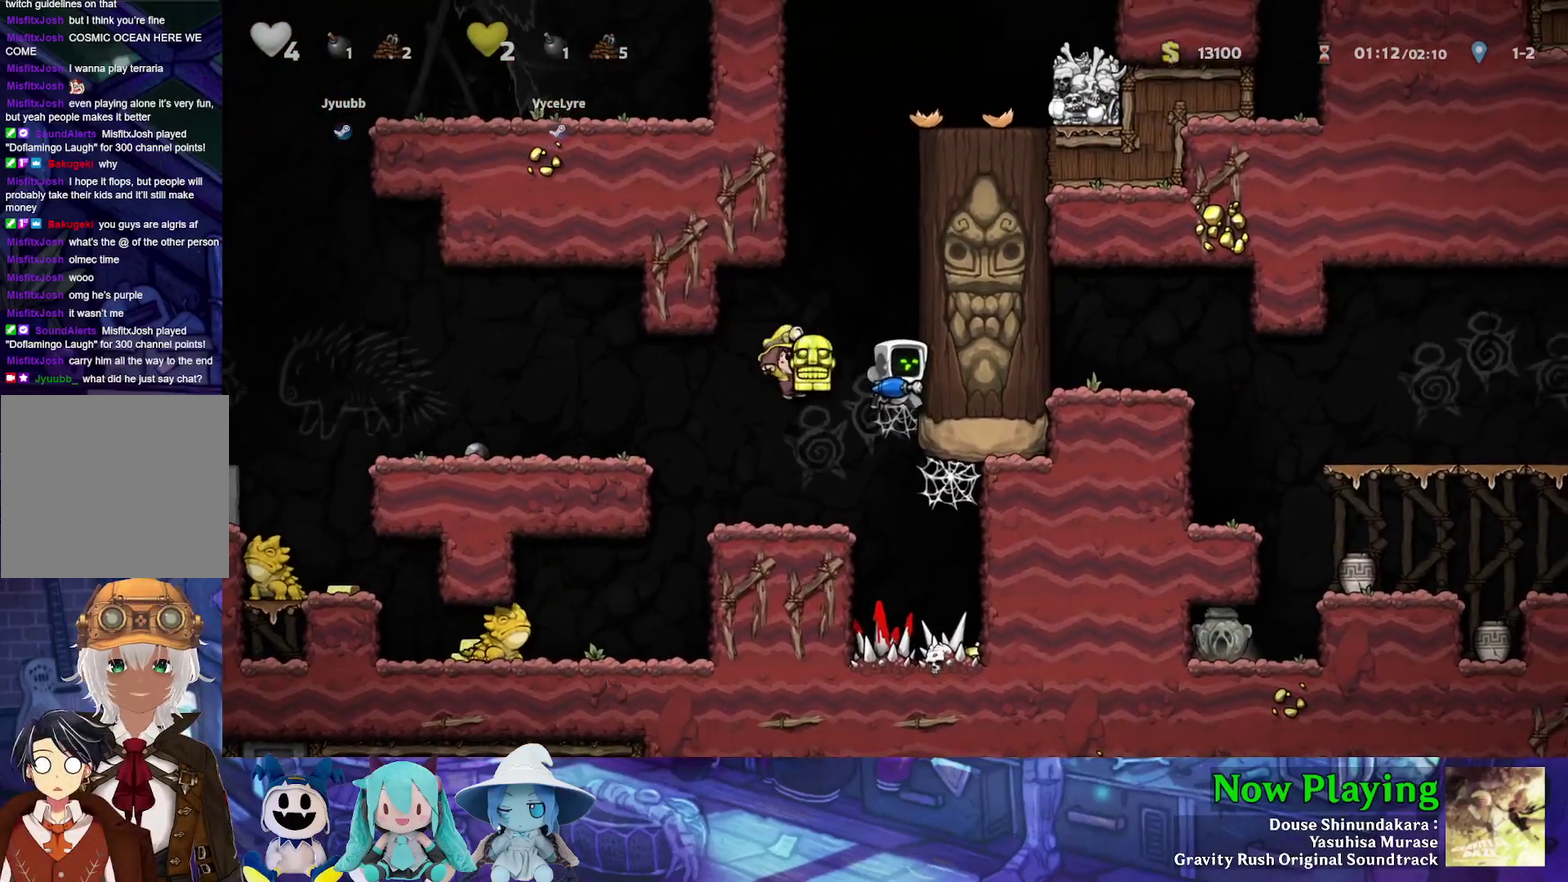
{"dt_ms": 400, "buttons": [], "left_stick": "center", "right_stick": "center", "events": [[50, "A", "up"], [50, "B", "up"], [117, "A", "down"], [117, "B", "down"], [167, "DPAD_RIGHT", "up"], [200, "A", "up"], [200, "B", "up"], [267, "B", "down"], [367, "B", "up"]]}
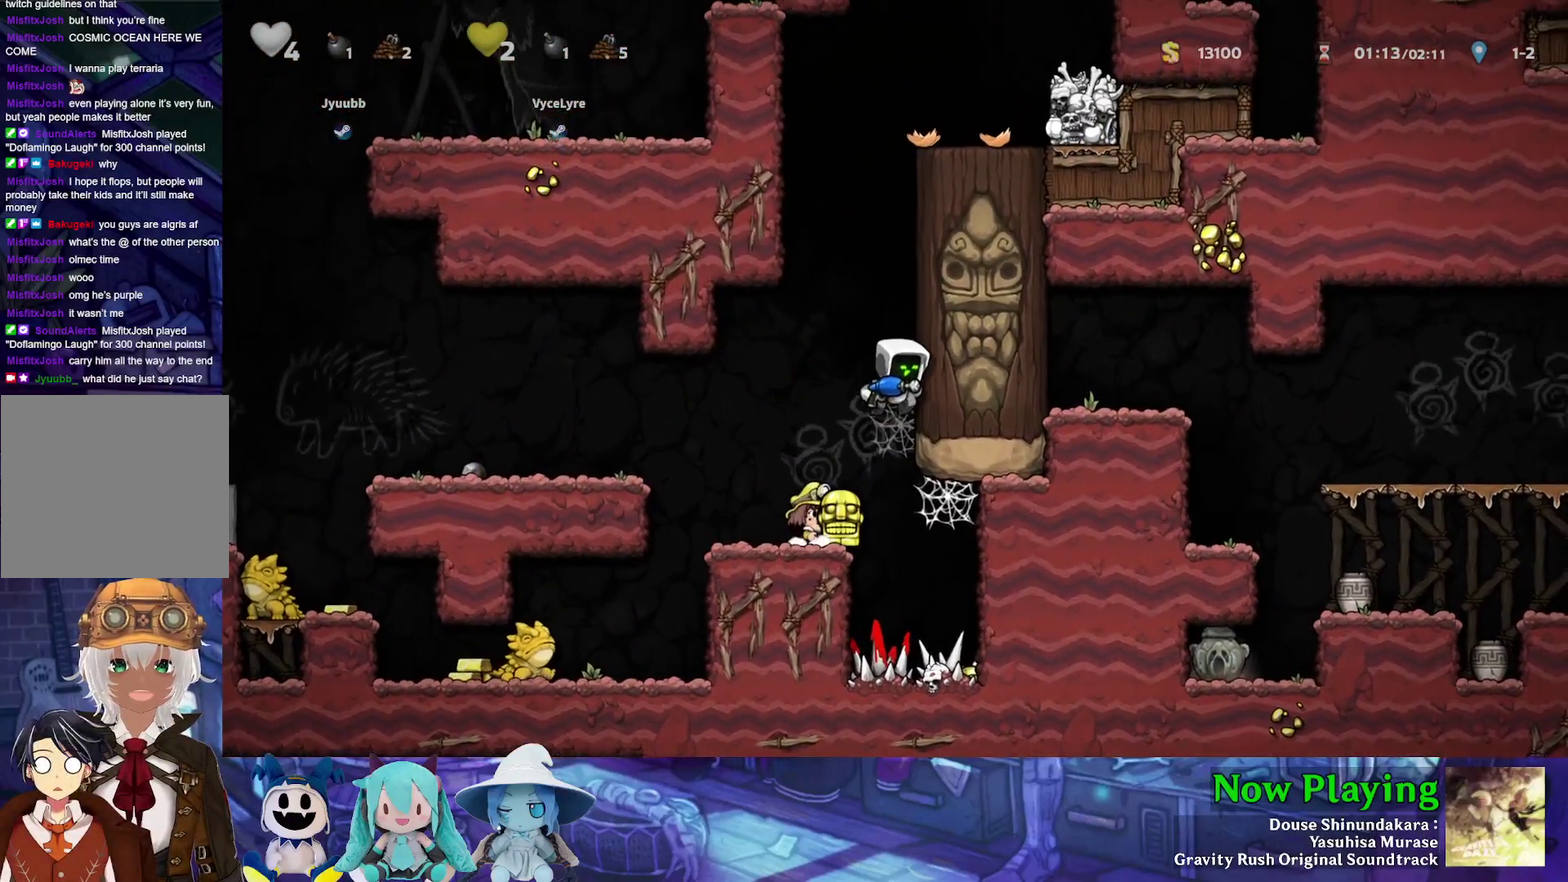
{"dt_ms": 300, "buttons": ["B", "DPAD_UP"], "left_stick": "center", "right_stick": "center"}
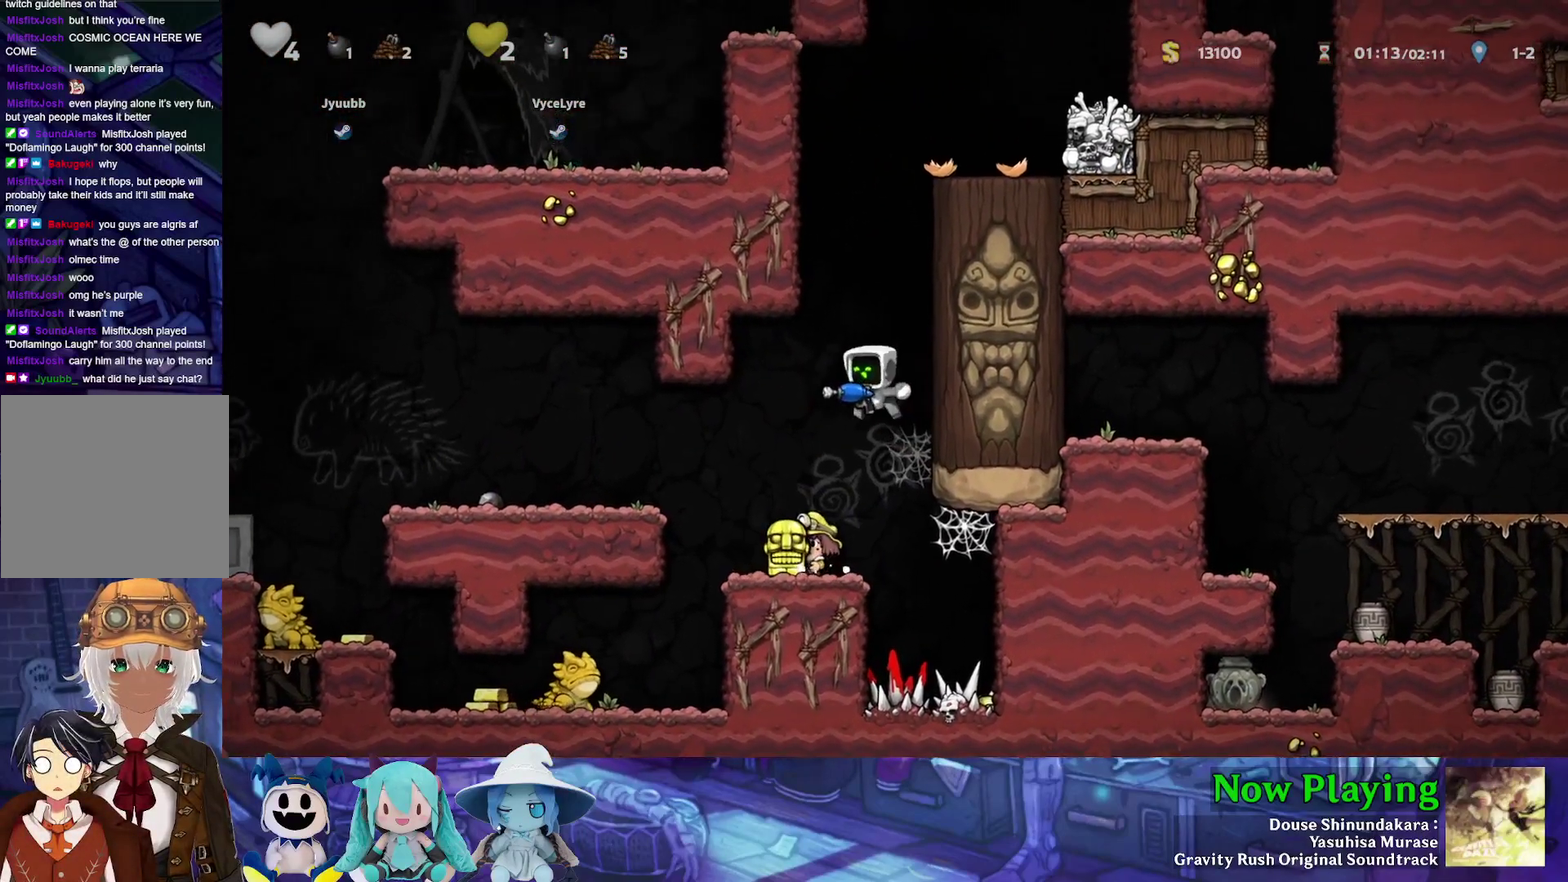
{"dt_ms": 500, "buttons": ["DPAD_LEFT"], "left_stick": "center", "right_stick": "center"}
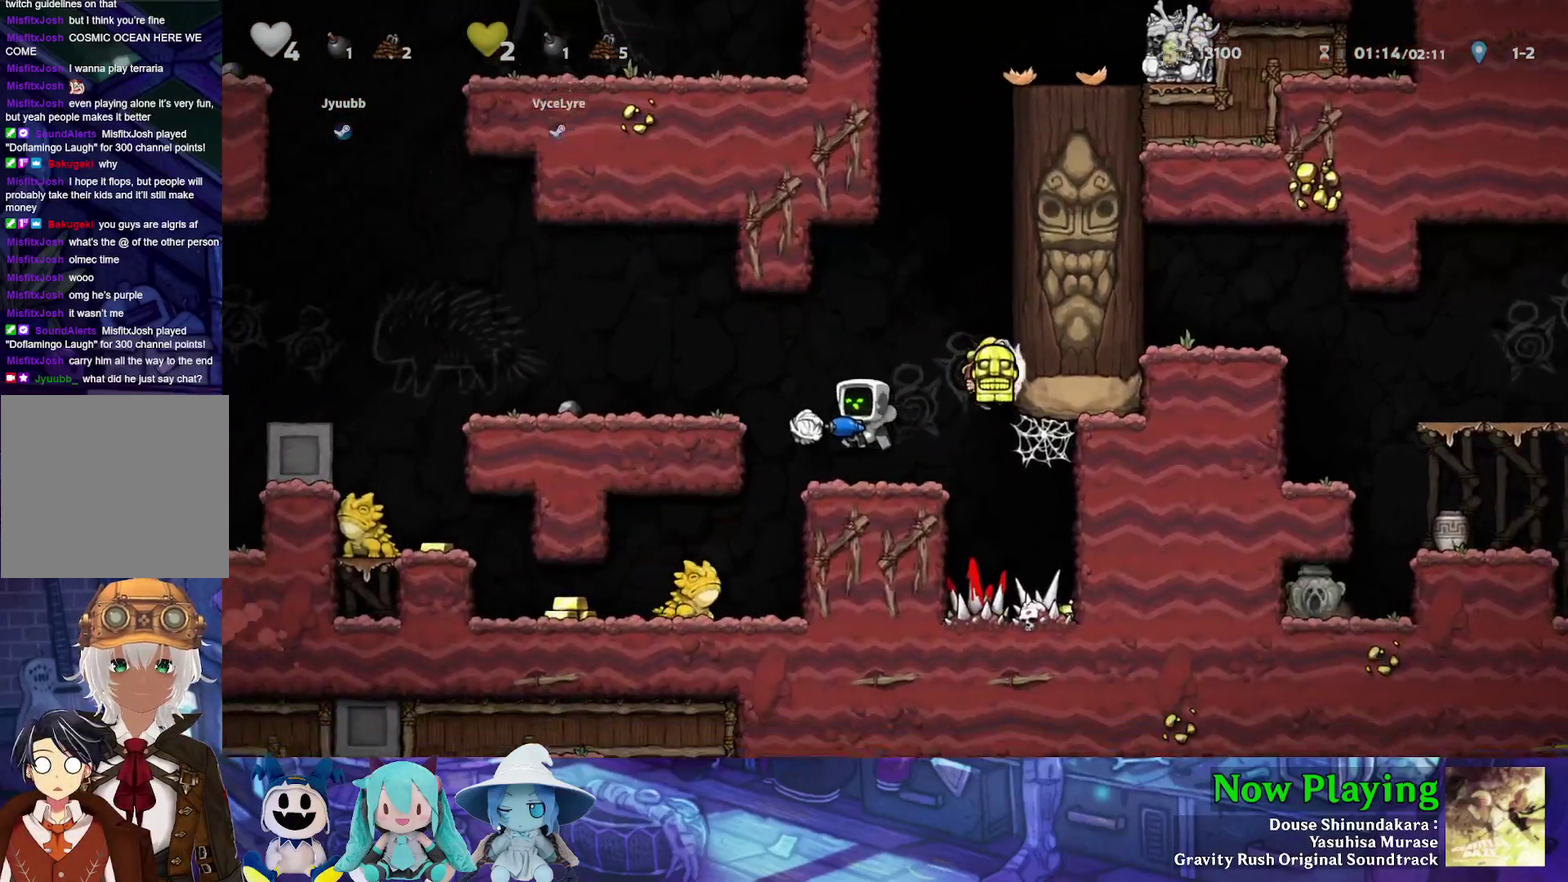
{"dt_ms": 300, "buttons": ["B"], "left_stick": "center", "right_stick": "center", "events": [[17, "DPAD_LEFT", "up"], [133, "DPAD_RIGHT", "down"], [217, "DPAD_RIGHT", "up"], [267, "B", "down"]]}